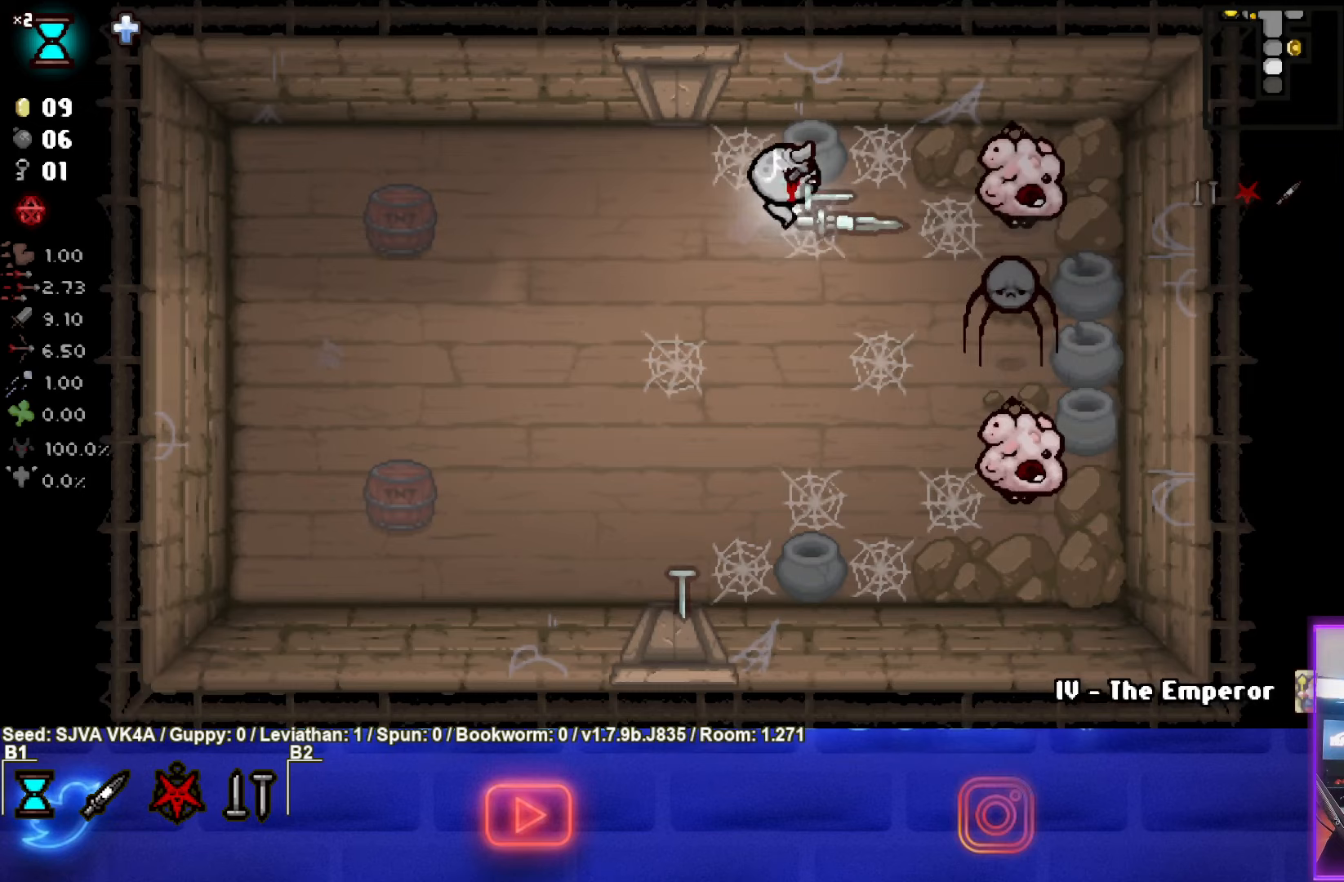
Gameplay with a controller (PlayStation layout); each line is a JSON object with the inputs held at the frame after it. "events" lists button and stick changes between this image and that frame as [ms after this image, input, new state], when the widget could be followed in between. Not read: L1 R3 right_stick.
{"buttons": ["CIRCLE"], "left_stick": "down-left", "events": [[133, "left_stick", "left"], [300, "left_stick", "down-left"]]}
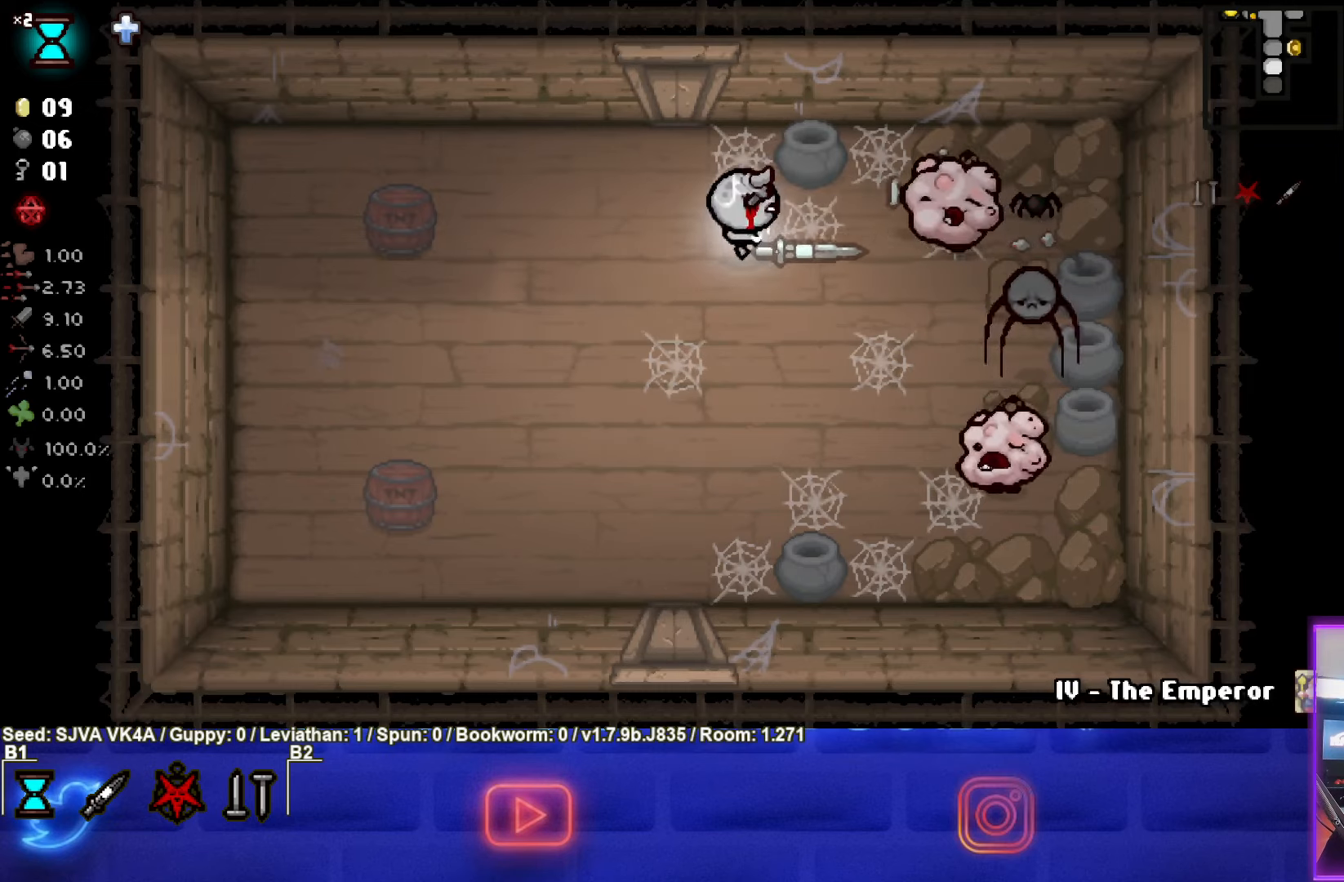
{"buttons": ["CIRCLE"], "left_stick": "down-left", "events": []}
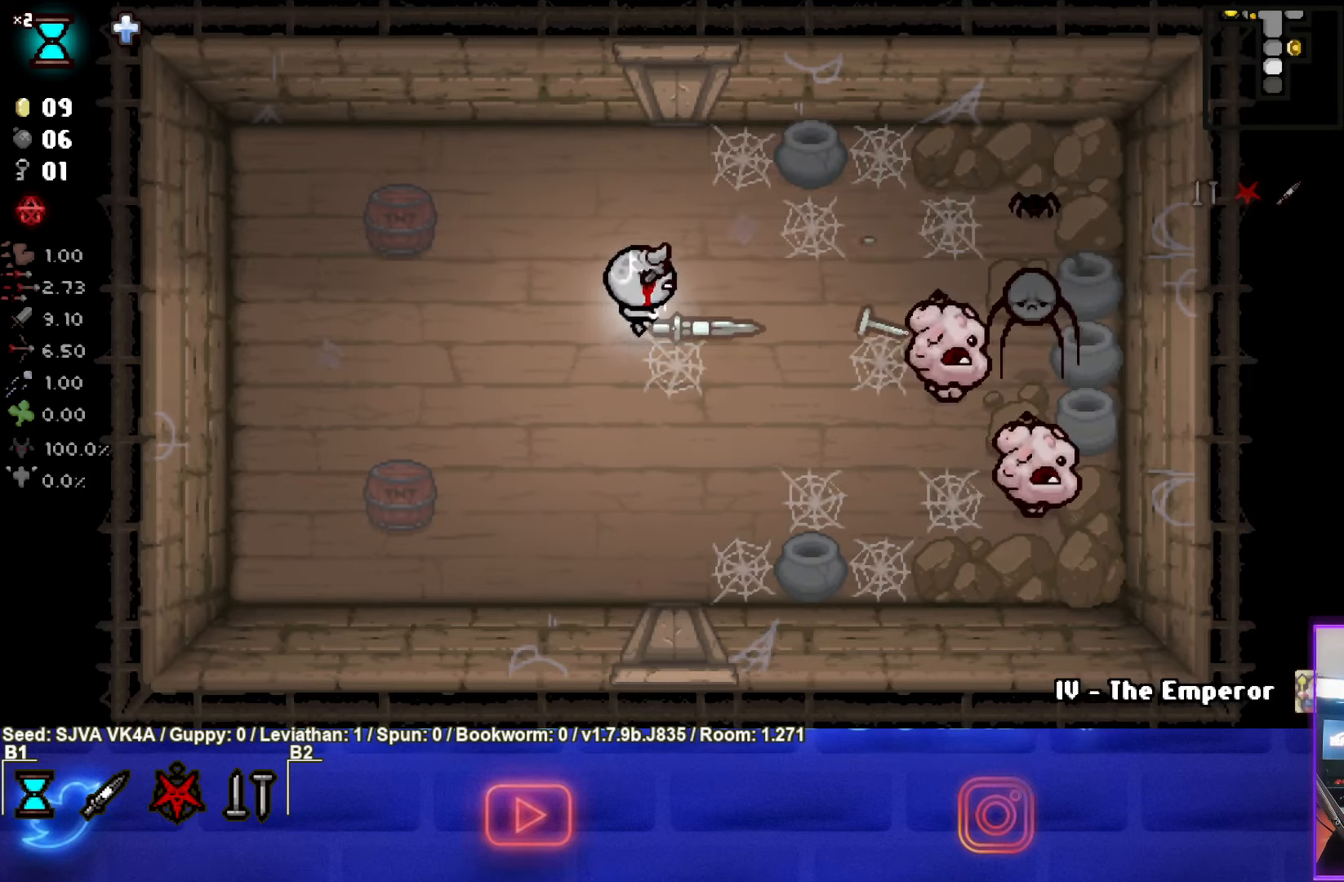
{"buttons": ["CIRCLE"], "left_stick": "left", "events": [[100, "left_stick", "down-right"], [317, "left_stick", "center"], [367, "left_stick", "left"]]}
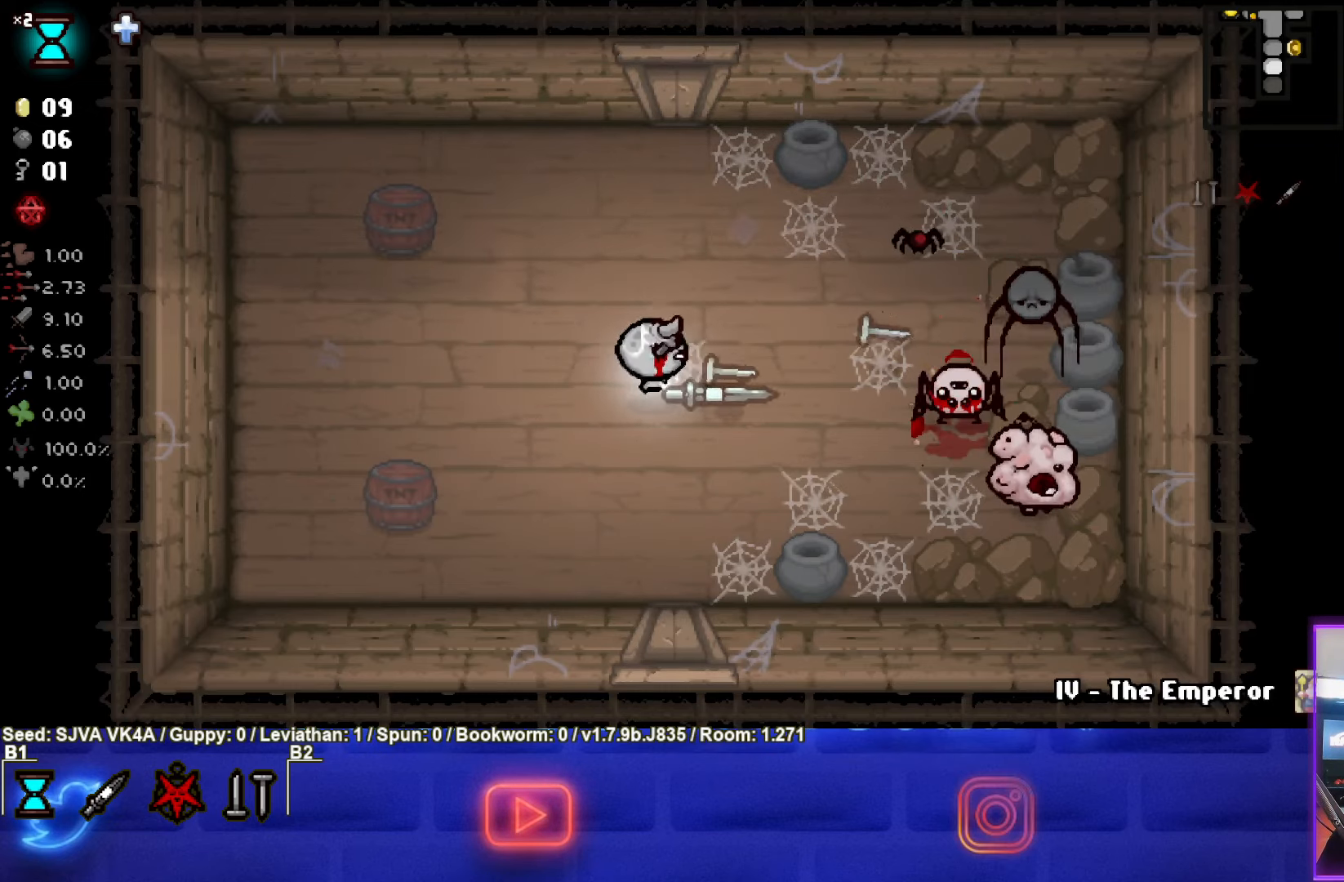
{"buttons": ["CIRCLE"], "left_stick": "left", "events": [[33, "left_stick", "up"], [250, "left_stick", "left"]]}
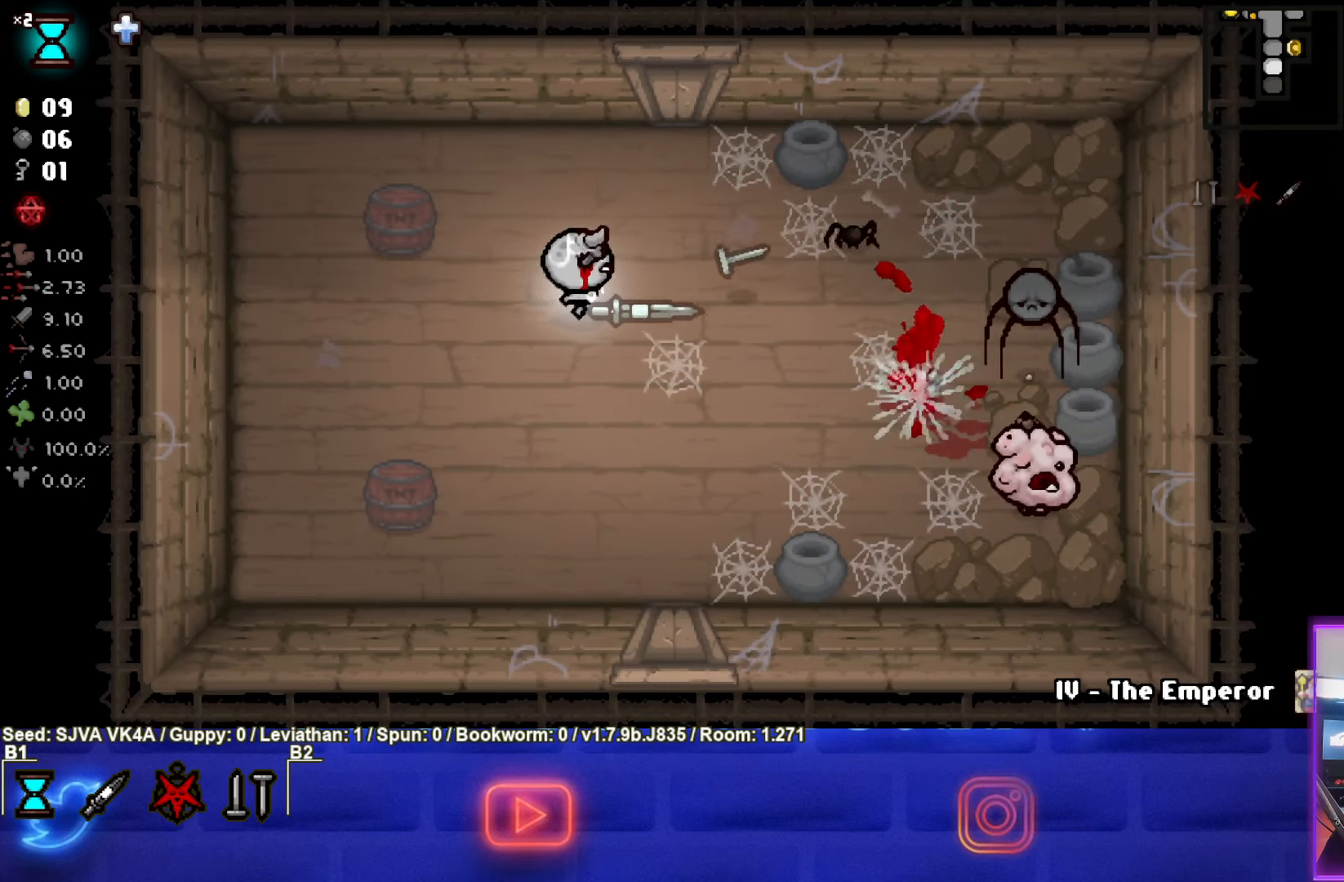
{"buttons": [], "left_stick": "right", "events": [[33, "left_stick", "down-left"], [250, "left_stick", "down-right"], [367, "CIRCLE", "up"], [367, "left_stick", "right"]]}
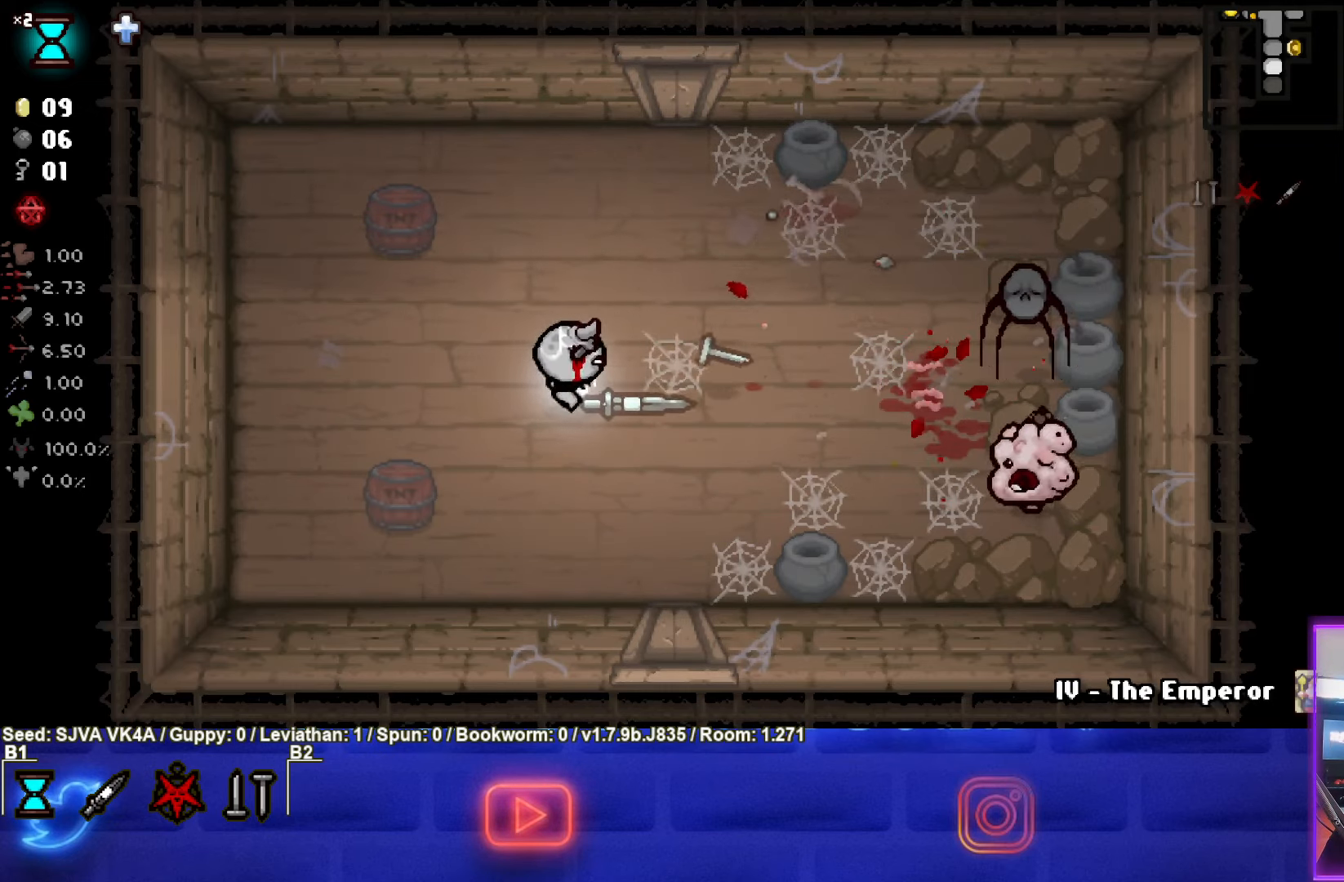
{"buttons": ["CIRCLE"], "left_stick": "right", "events": [[17, "CIRCLE", "down"], [167, "left_stick", "center"], [267, "left_stick", "down"], [450, "left_stick", "right"]]}
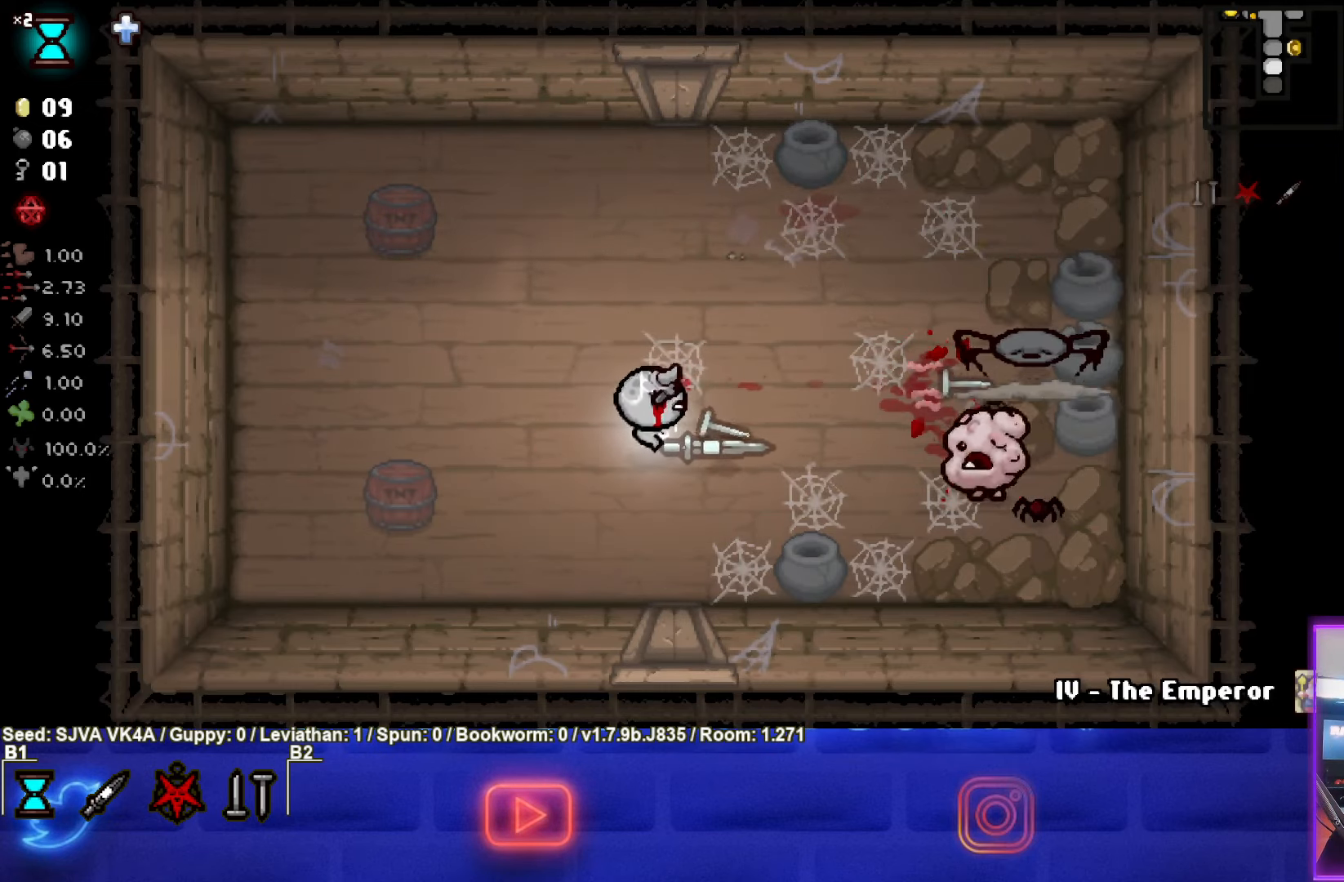
{"buttons": ["CIRCLE"], "left_stick": "center", "events": [[167, "left_stick", "left"], [350, "left_stick", "center"]]}
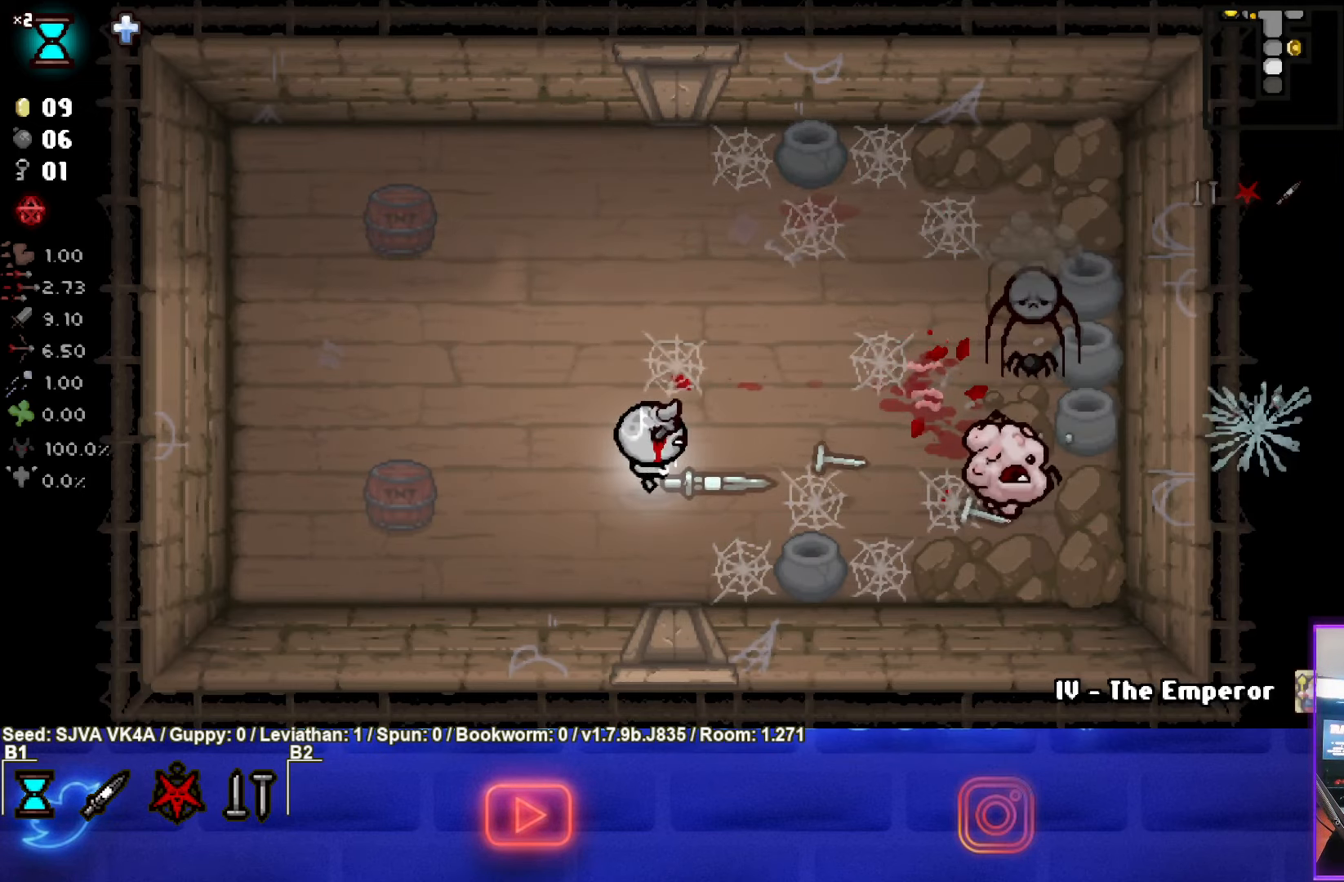
{"buttons": ["CIRCLE"], "left_stick": "left", "events": [[50, "left_stick", "left"], [133, "left_stick", "center"], [233, "left_stick", "right"], [367, "left_stick", "center"], [417, "left_stick", "left"]]}
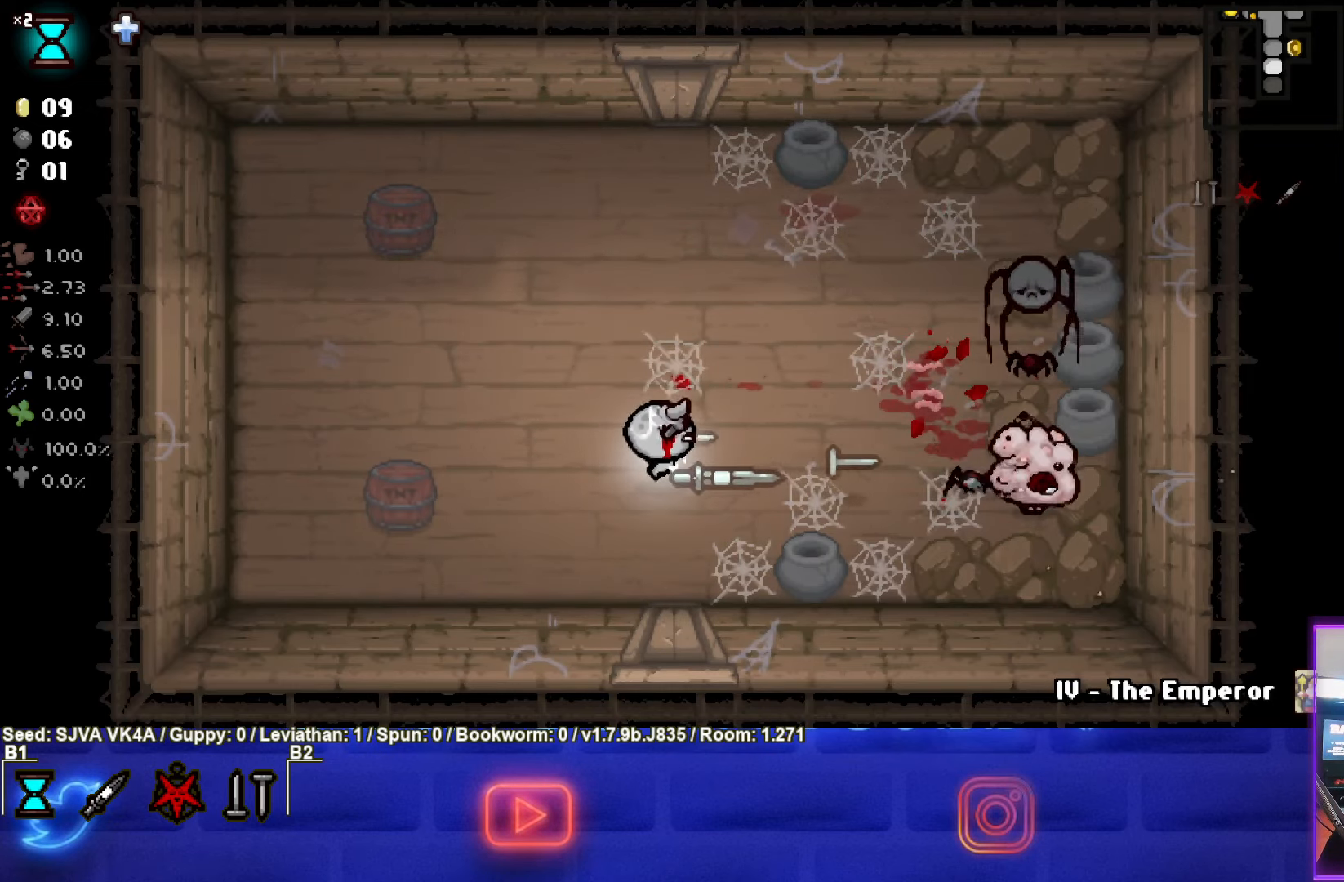
{"buttons": ["CIRCLE"], "left_stick": "right", "events": [[117, "left_stick", "center"], [283, "left_stick", "down-left"], [383, "left_stick", "center"], [433, "left_stick", "right"]]}
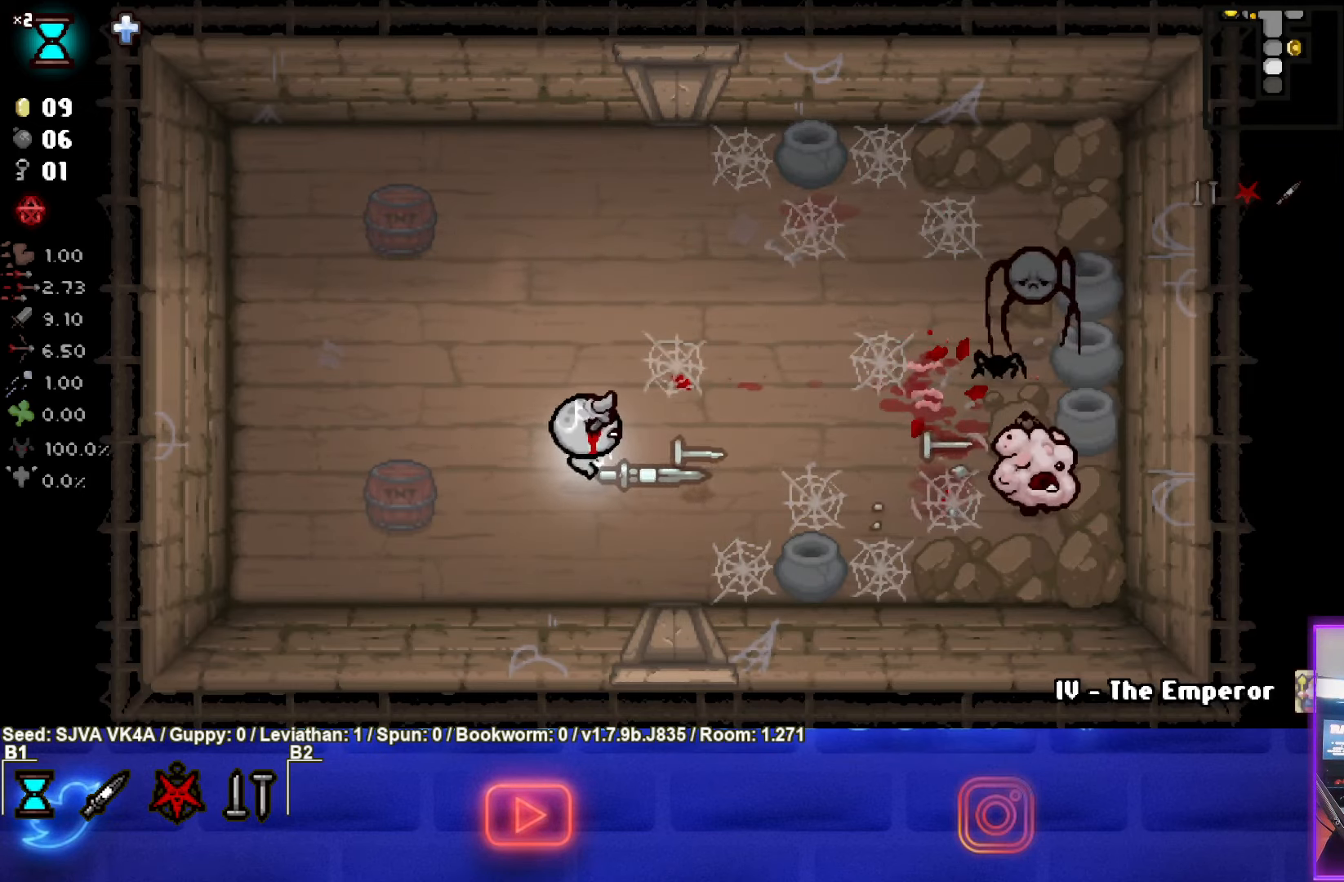
{"buttons": ["CIRCLE"], "left_stick": "center", "events": [[200, "left_stick", "left"], [350, "left_stick", "up"], [450, "left_stick", "center"]]}
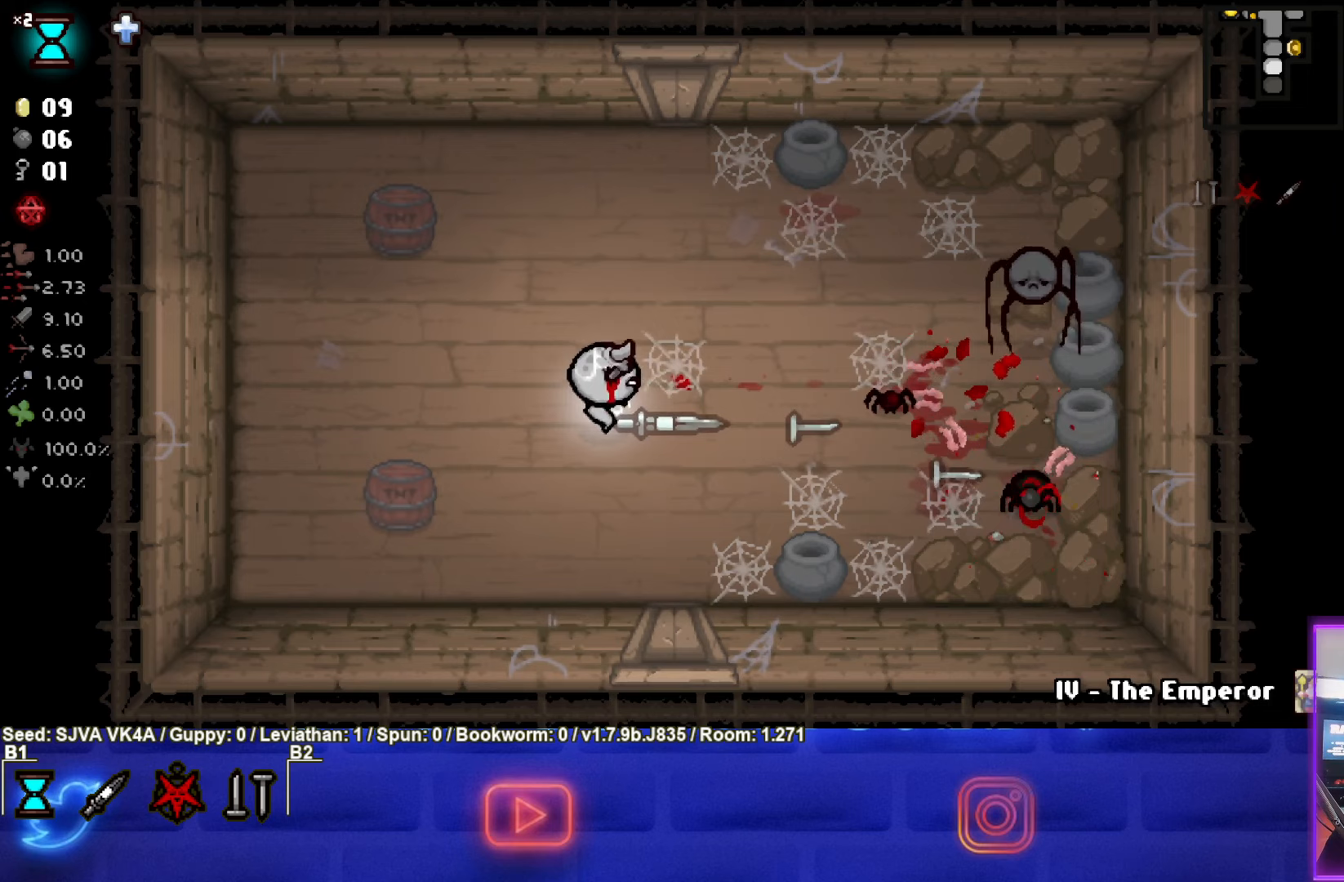
{"buttons": ["CIRCLE"], "left_stick": "left", "events": [[250, "left_stick", "left"]]}
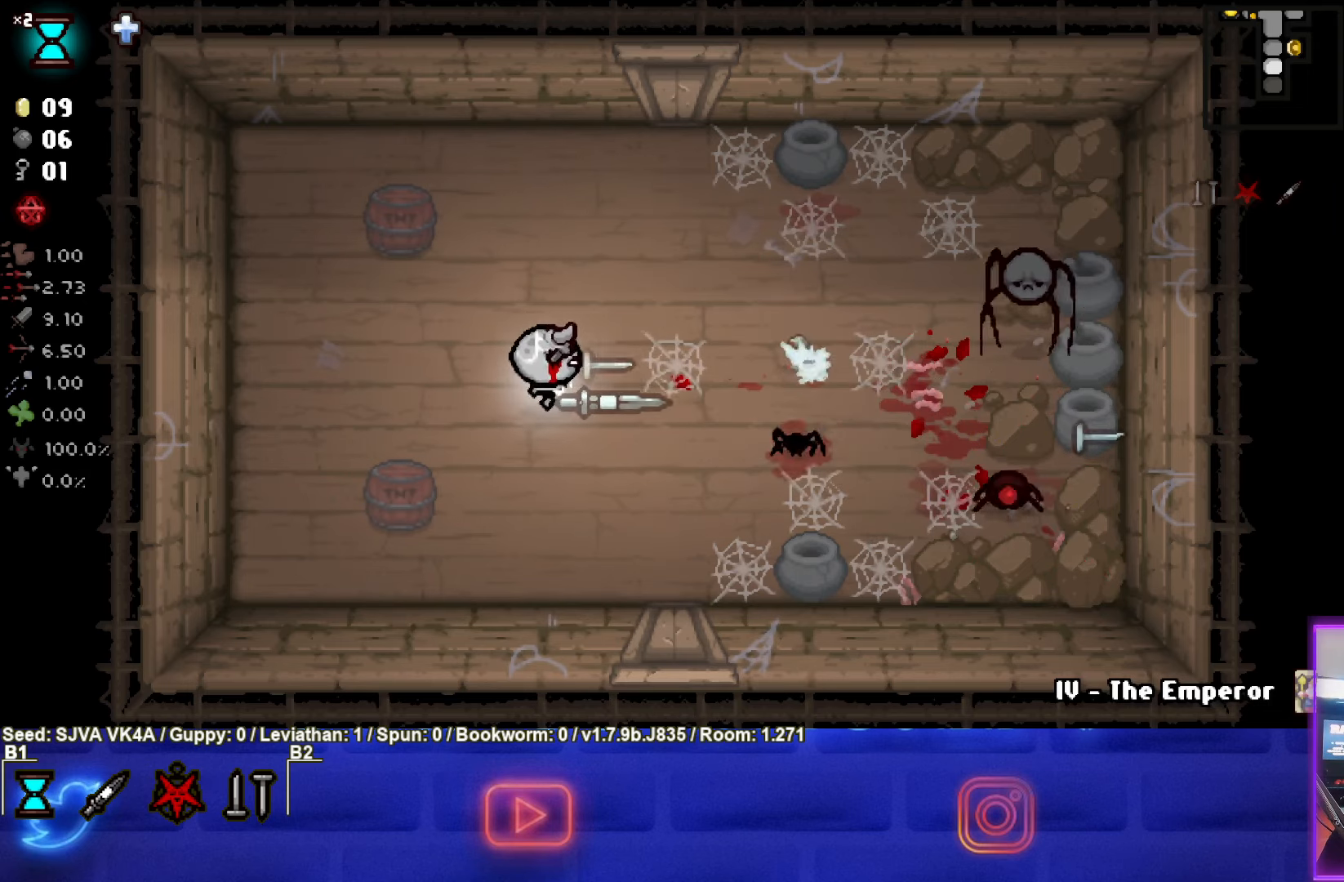
{"buttons": ["CIRCLE"], "left_stick": "right", "events": [[117, "left_stick", "center"], [167, "left_stick", "up-right"], [350, "left_stick", "right"], [367, "CIRCLE", "up"], [450, "CIRCLE", "down"]]}
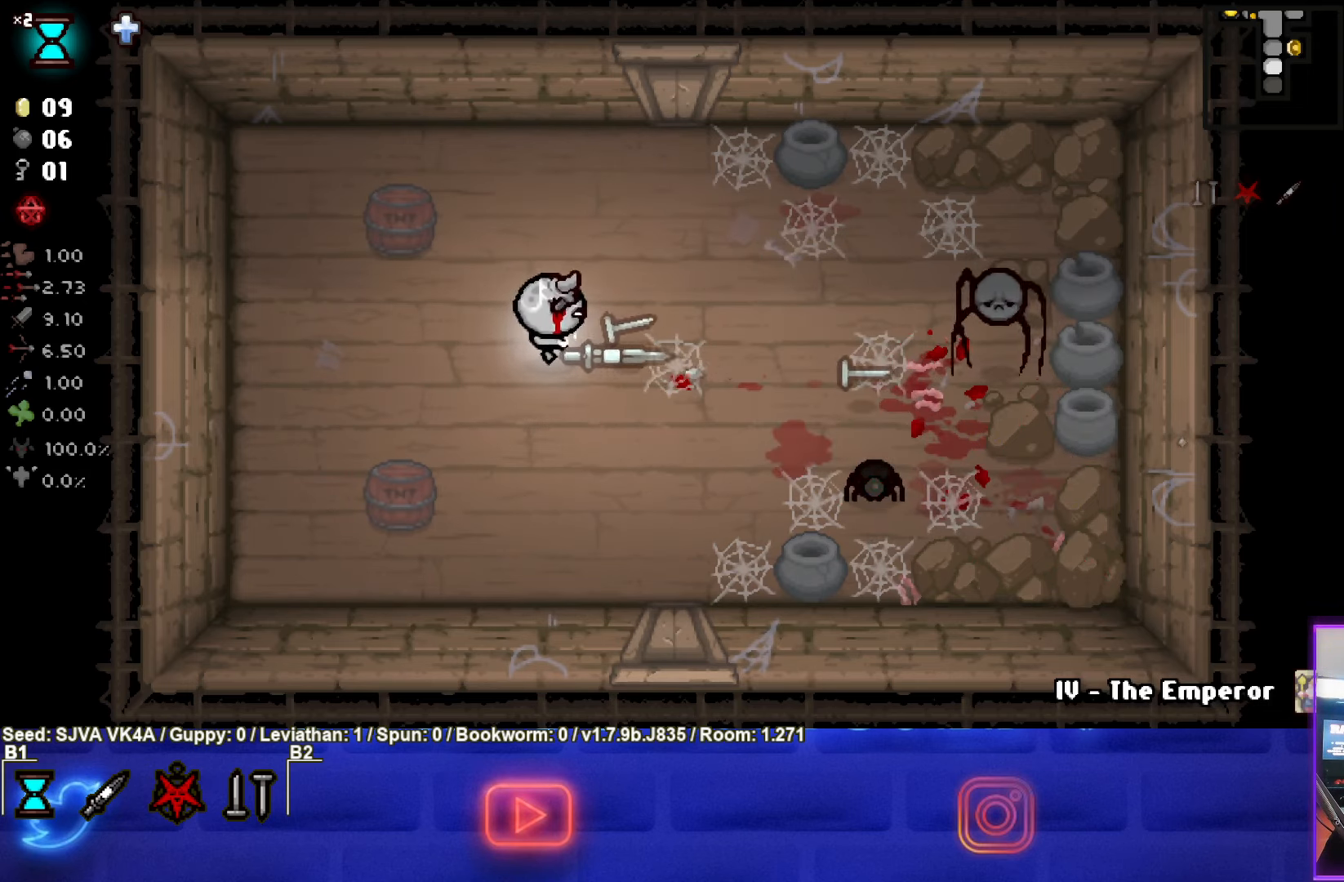
{"buttons": ["CIRCLE"], "left_stick": "up-left", "events": [[100, "left_stick", "up"], [233, "left_stick", "up-left"]]}
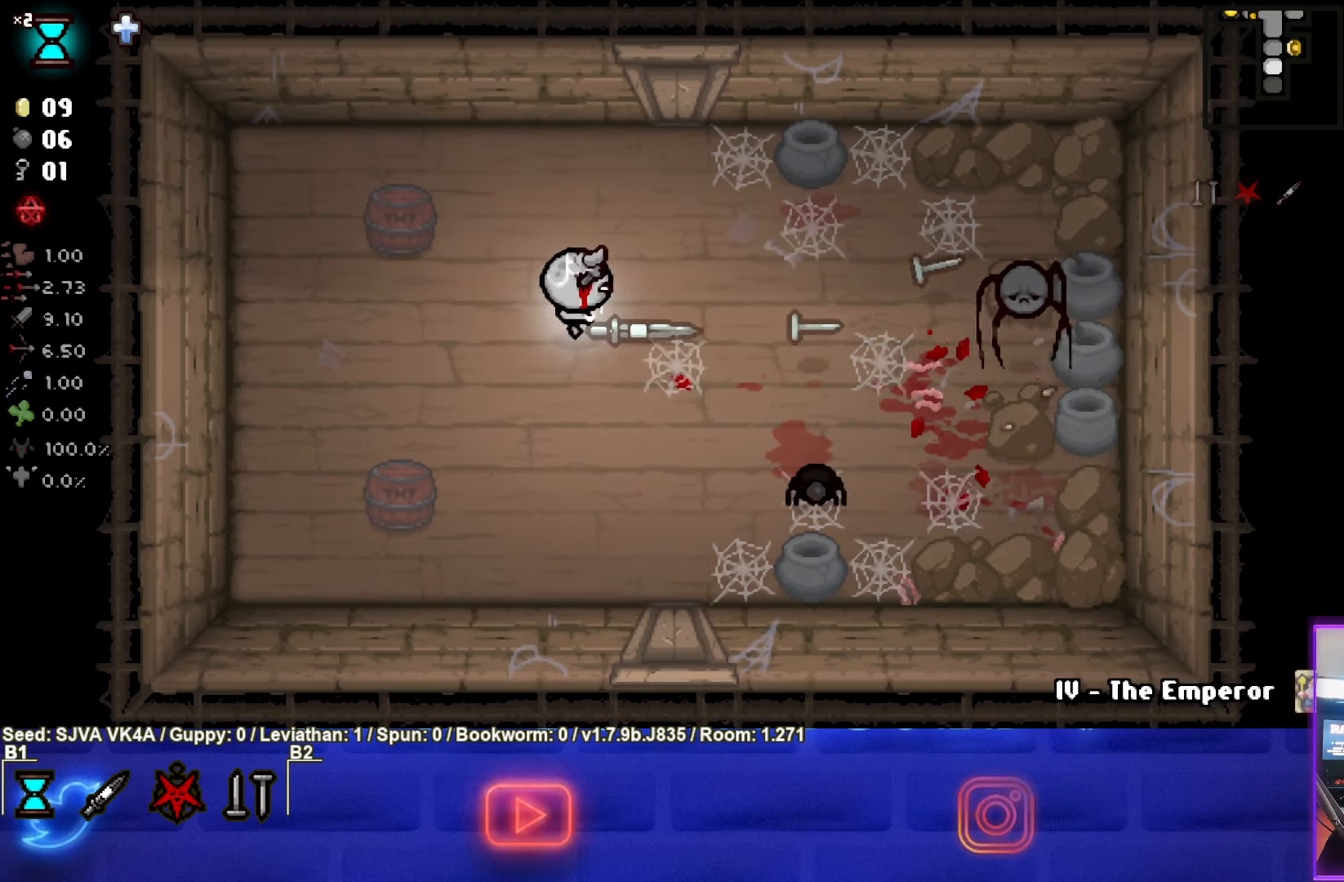
{"buttons": ["CROSS"], "left_stick": "up-right", "events": [[17, "left_stick", "up-right"], [117, "CIRCLE", "up"], [217, "CROSS", "down"], [333, "left_stick", "center"], [400, "left_stick", "up-right"]]}
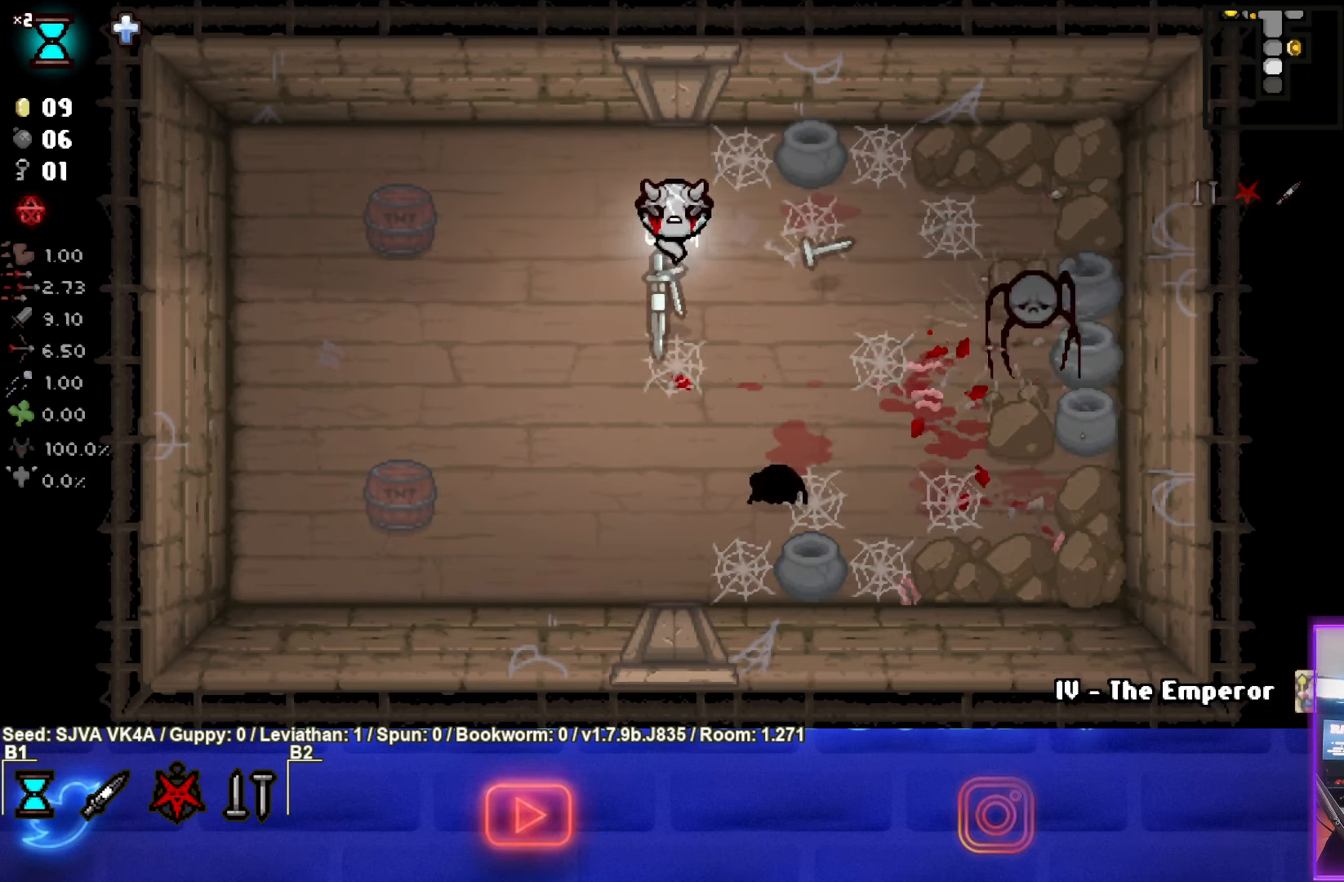
{"buttons": ["CROSS"], "left_stick": "down-right", "events": [[83, "left_stick", "center"], [217, "left_stick", "up-left"], [383, "left_stick", "down-right"]]}
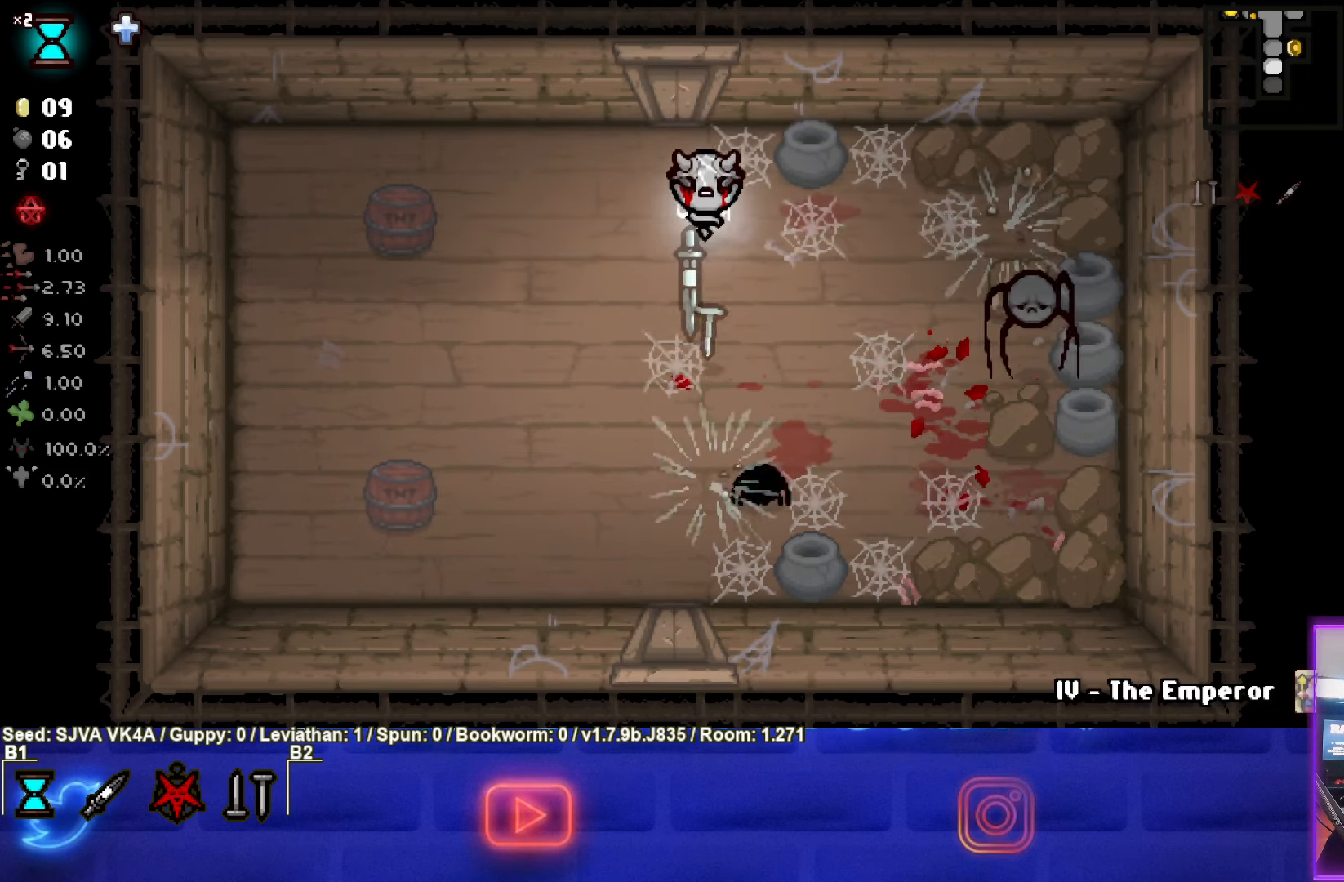
{"buttons": ["CROSS"], "left_stick": "down", "events": [[133, "left_stick", "up"], [417, "left_stick", "center"], [500, "left_stick", "down"]]}
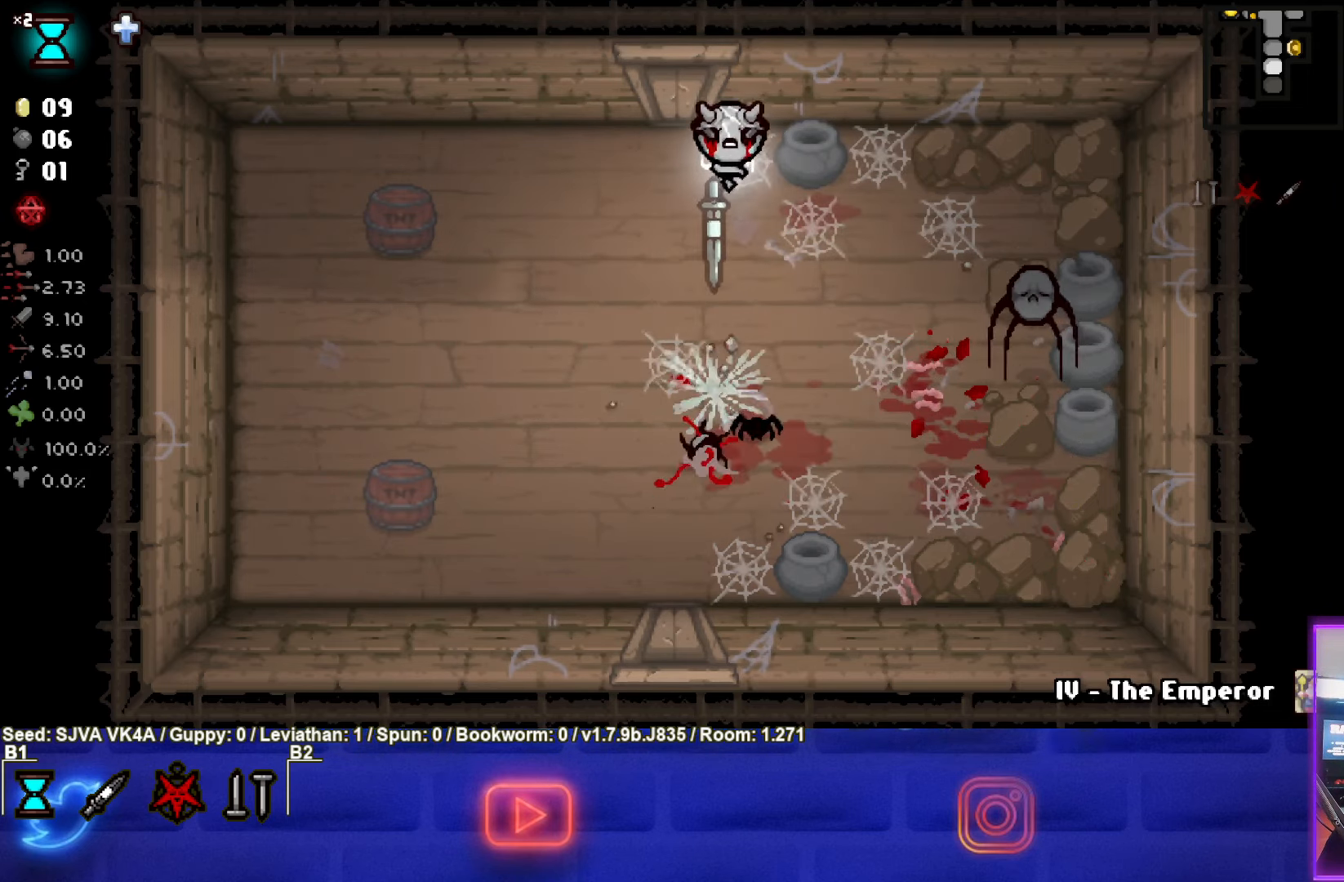
{"buttons": ["CROSS"], "left_stick": "up-left", "events": [[283, "left_stick", "up-left"]]}
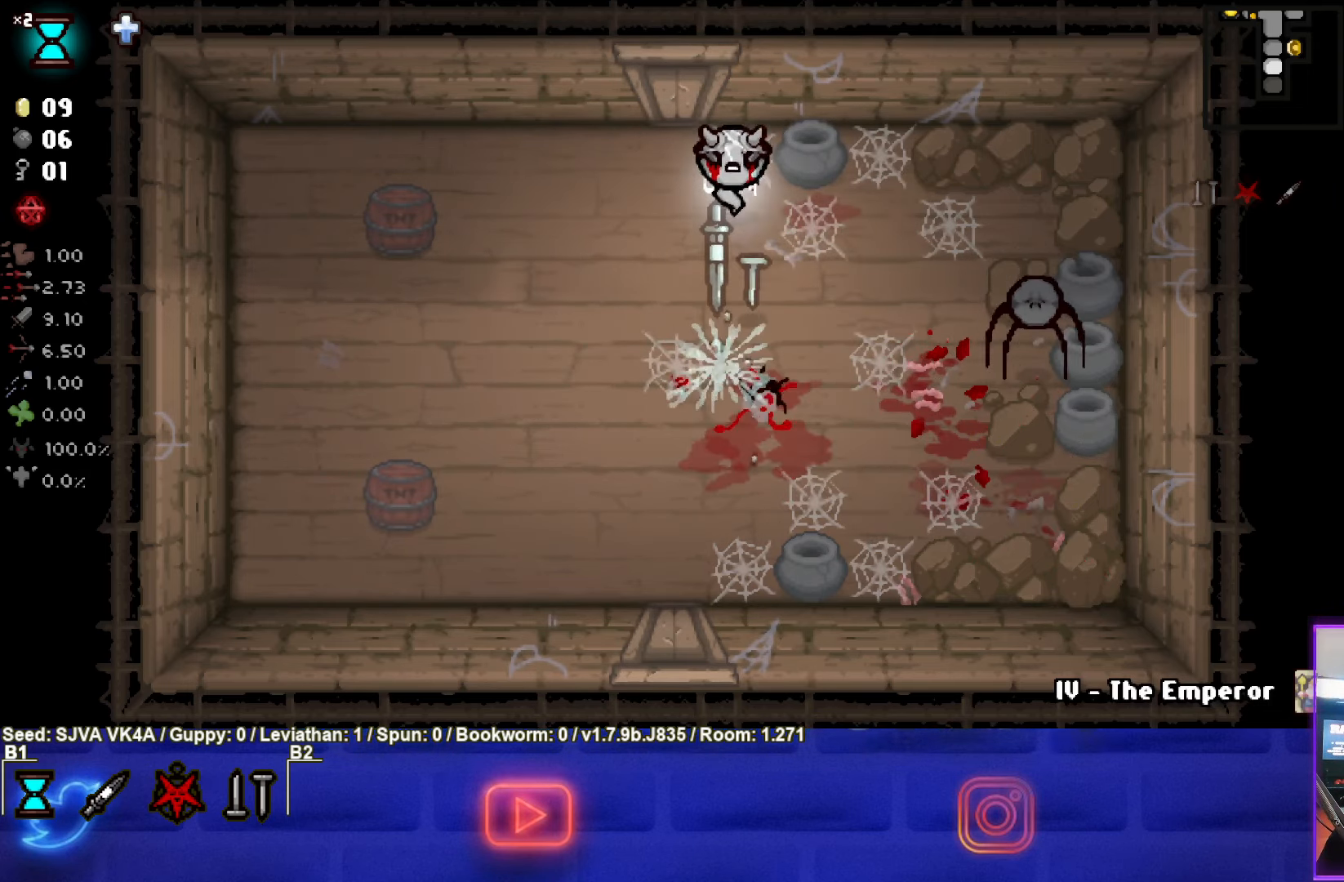
{"buttons": ["CIRCLE"], "left_stick": "down", "events": [[133, "left_stick", "down-left"], [217, "CROSS", "up"], [300, "CIRCLE", "down"], [350, "left_stick", "down"]]}
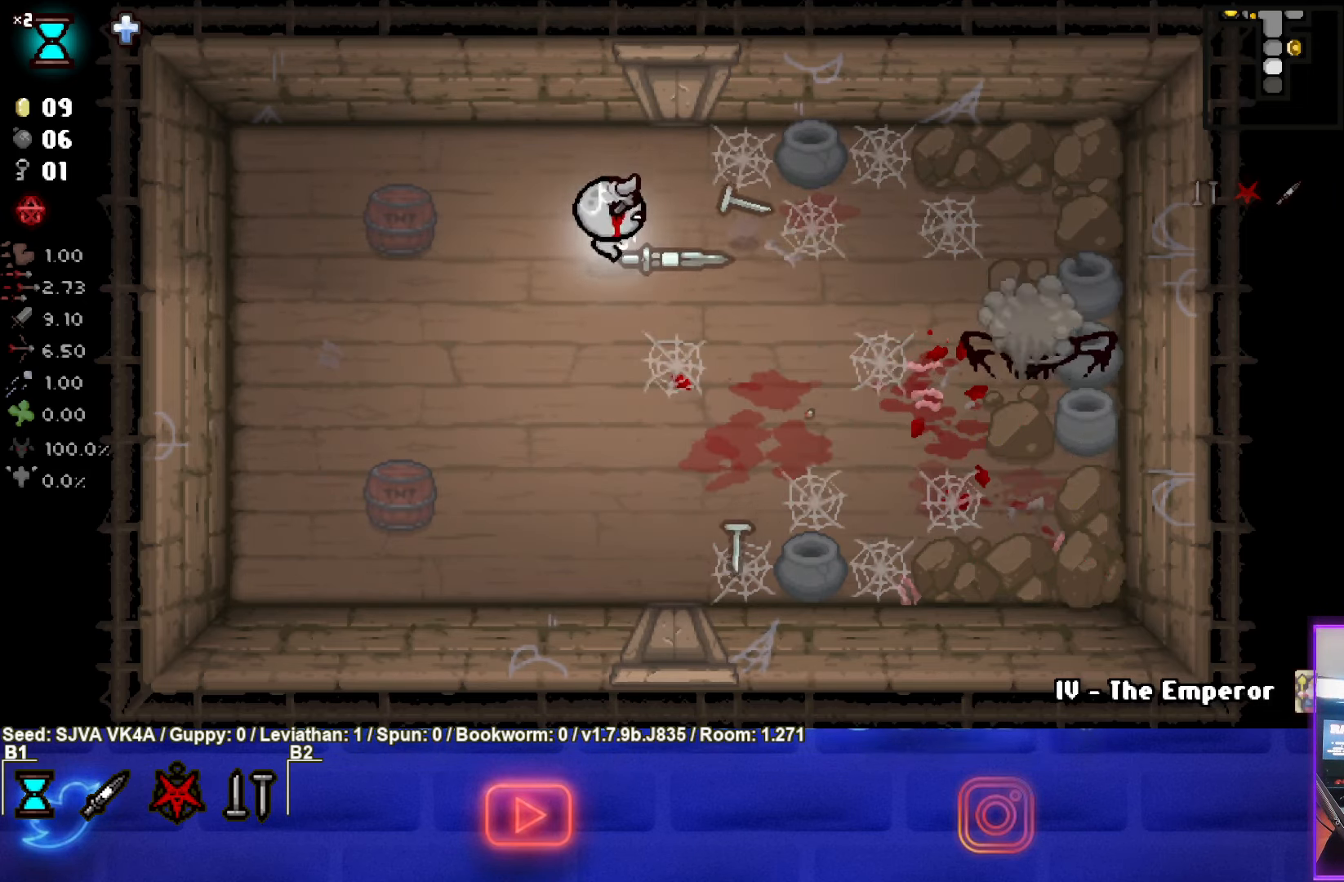
{"buttons": ["CIRCLE"], "left_stick": "center", "events": [[67, "left_stick", "center"], [217, "left_stick", "right"], [500, "left_stick", "center"]]}
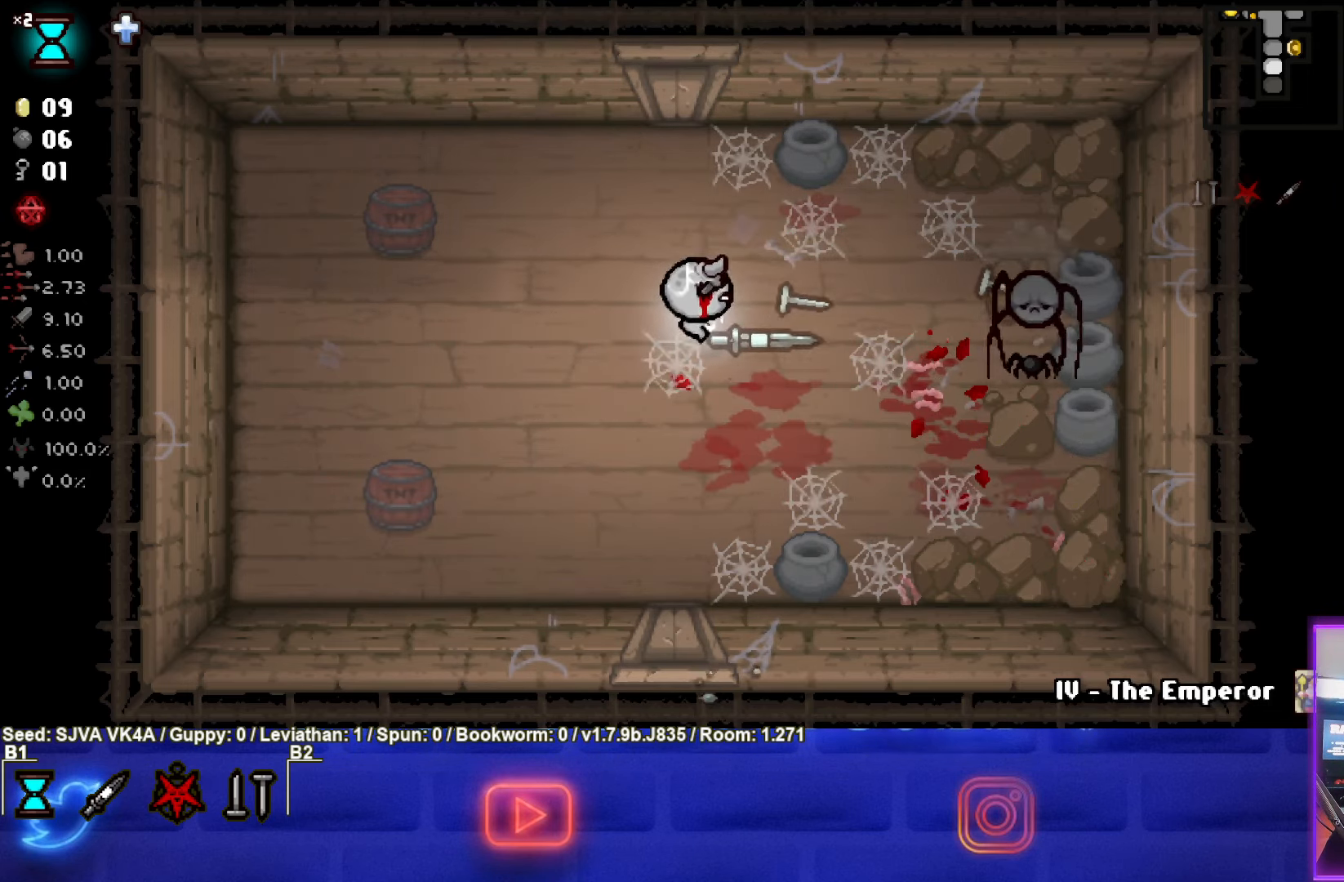
{"buttons": ["CIRCLE"], "left_stick": "right", "events": [[83, "left_stick", "left"], [283, "left_stick", "right"]]}
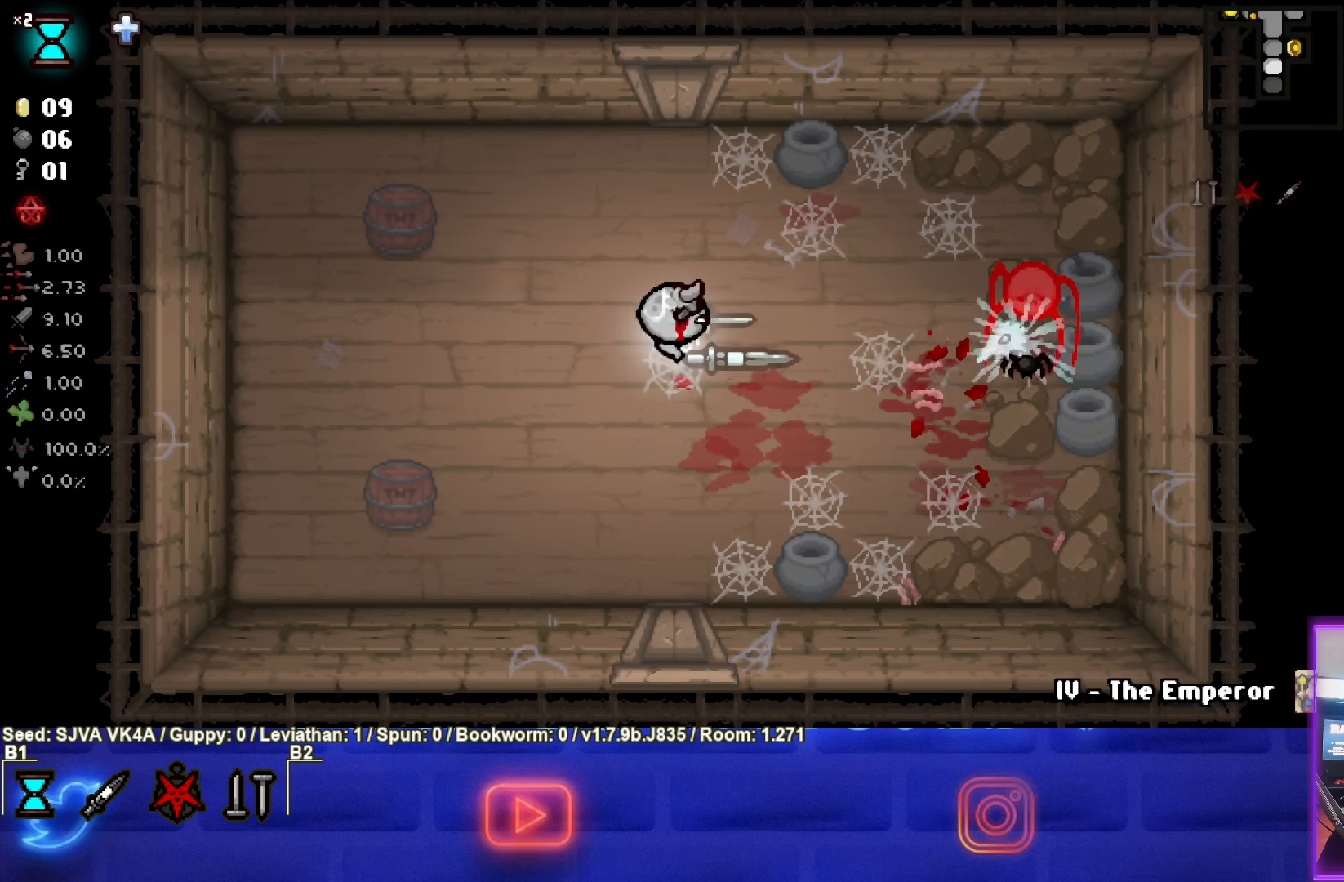
{"buttons": ["CIRCLE"], "left_stick": "right", "events": [[167, "left_stick", "left"], [350, "left_stick", "right"]]}
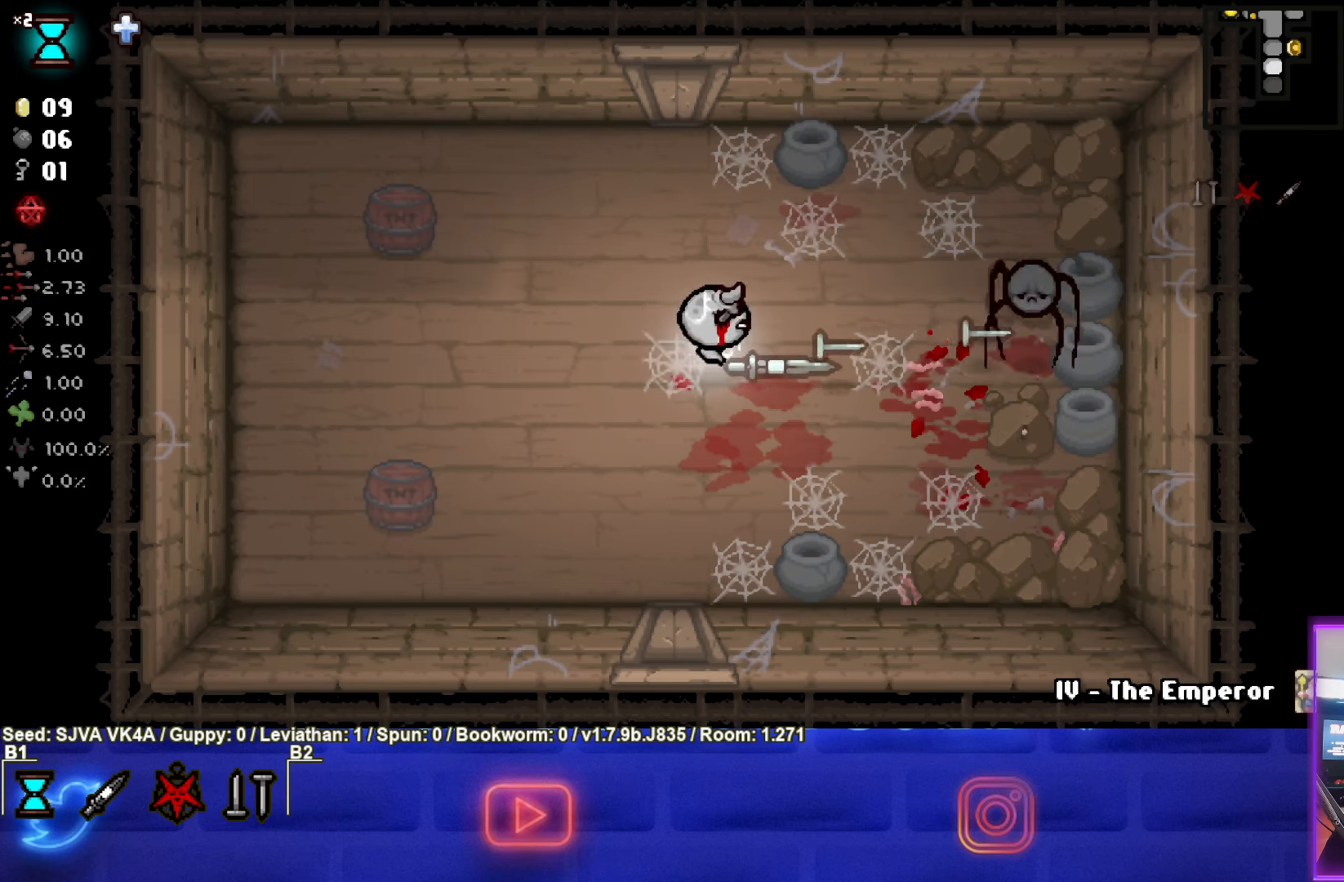
{"buttons": [], "left_stick": "center", "events": [[167, "left_stick", "center"], [233, "left_stick", "left"], [450, "left_stick", "center"], [500, "CIRCLE", "up"]]}
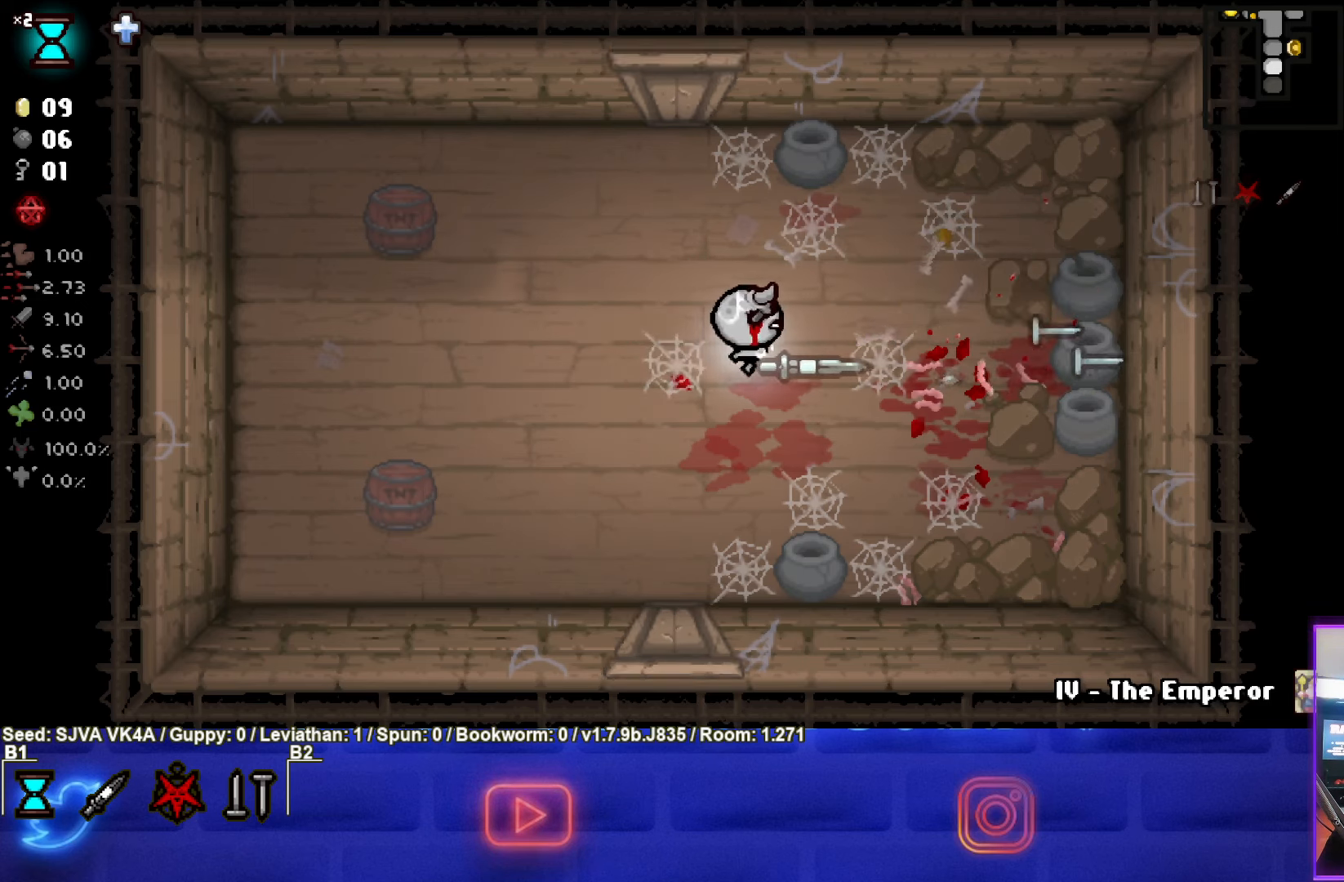
{"buttons": [], "left_stick": "center", "events": [[183, "left_stick", "left"], [450, "left_stick", "center"]]}
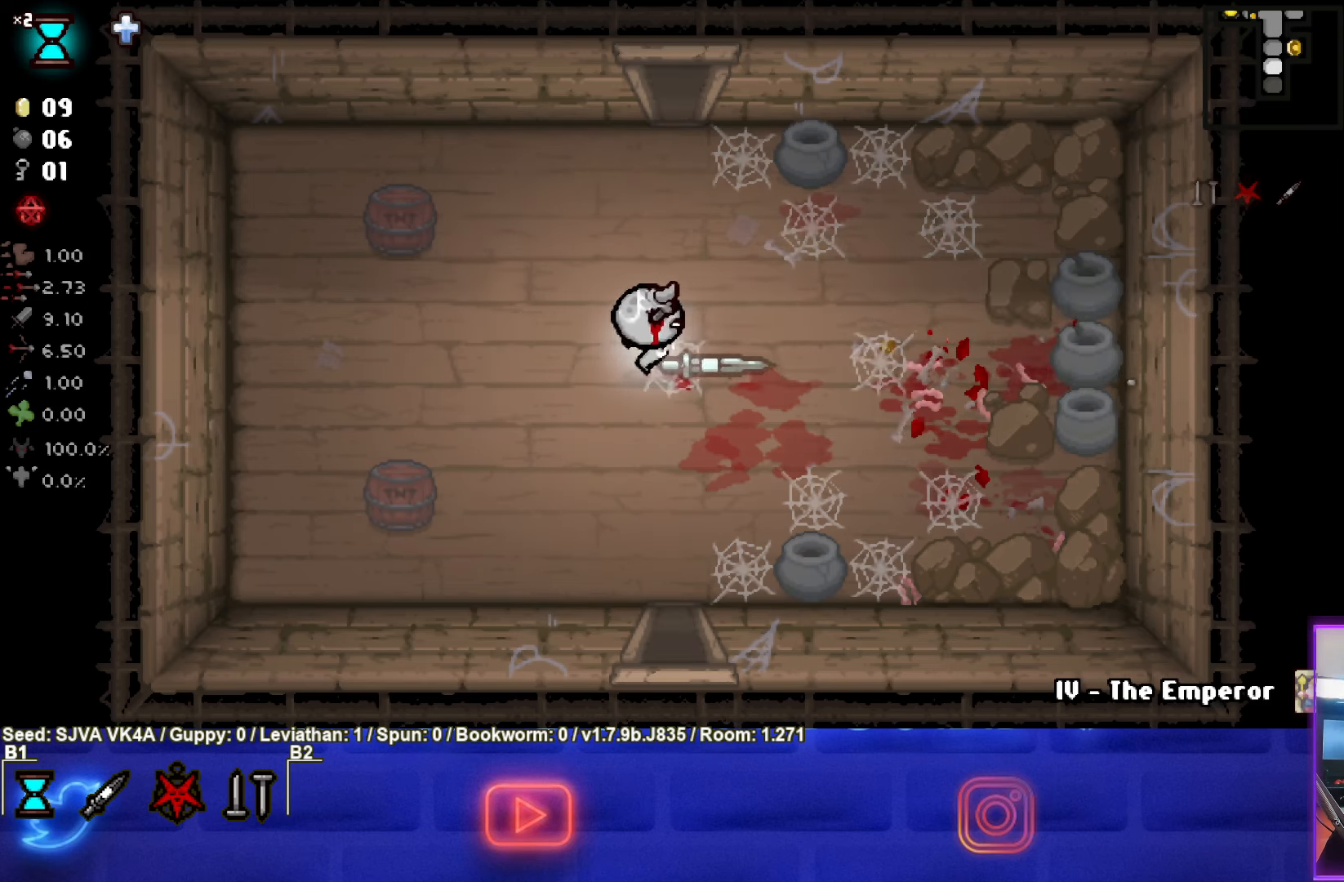
{"buttons": [], "left_stick": "left", "events": [[150, "left_stick", "left"]]}
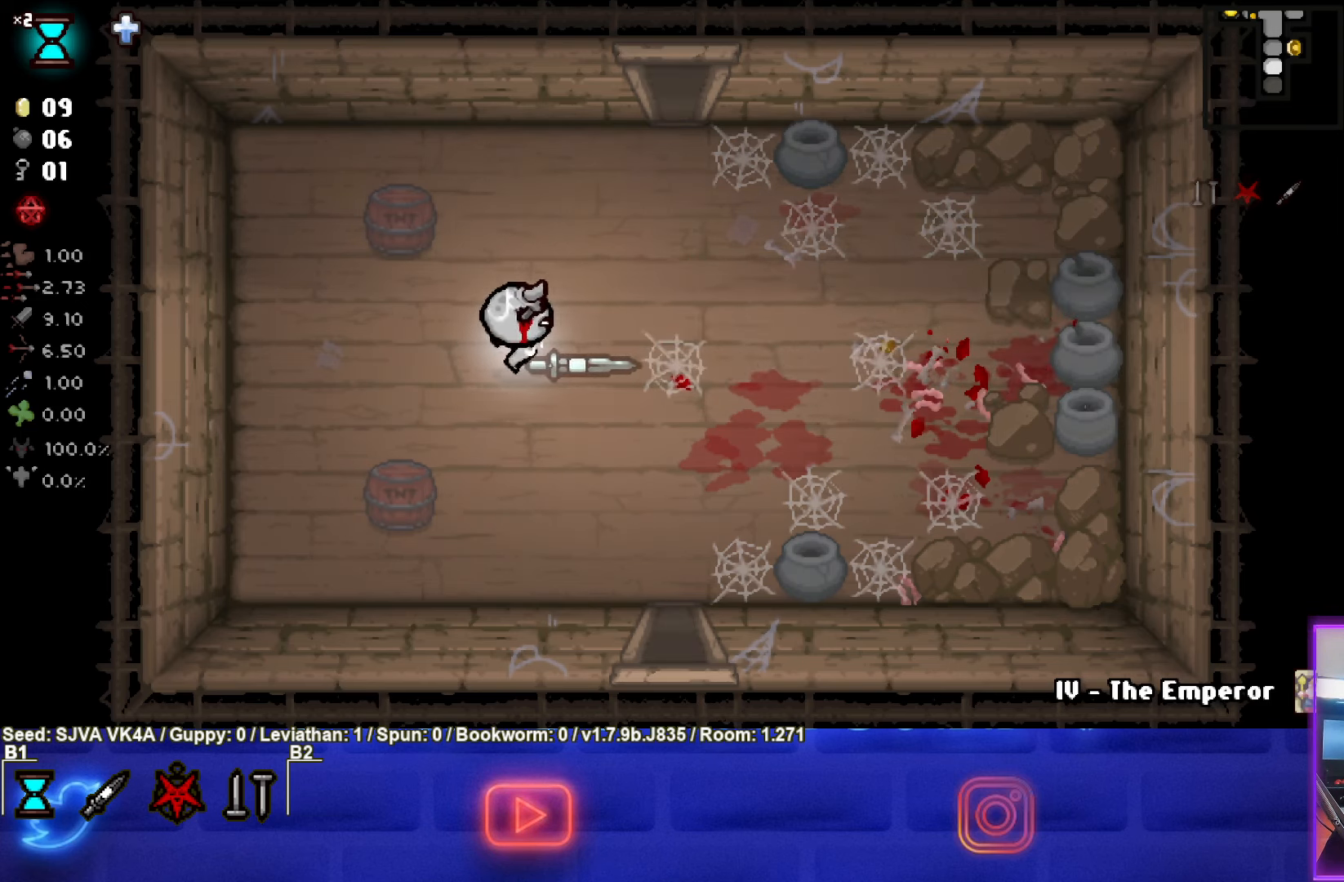
{"buttons": [], "left_stick": "left", "events": []}
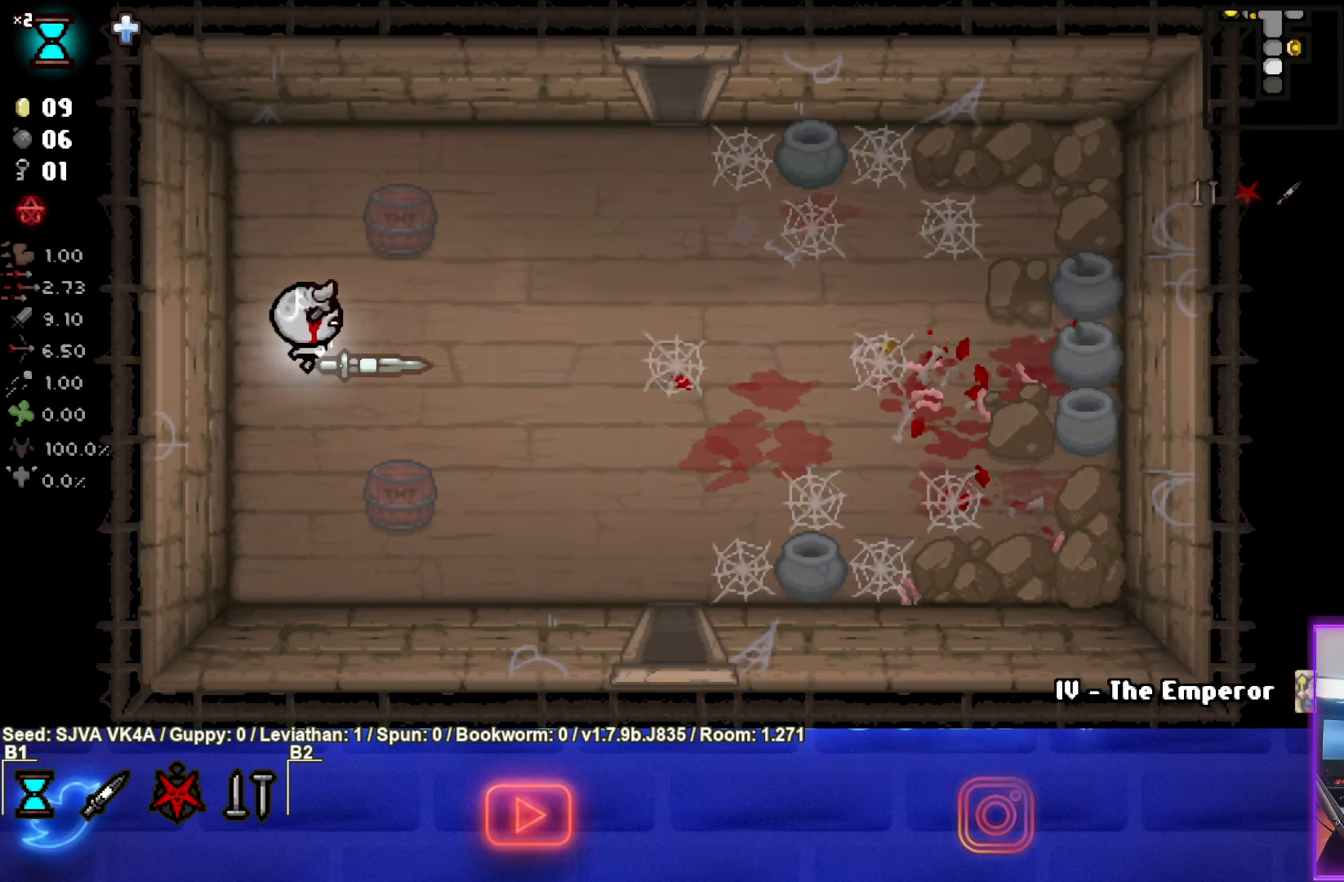
{"buttons": [], "left_stick": "right", "events": [[67, "left_stick", "right"]]}
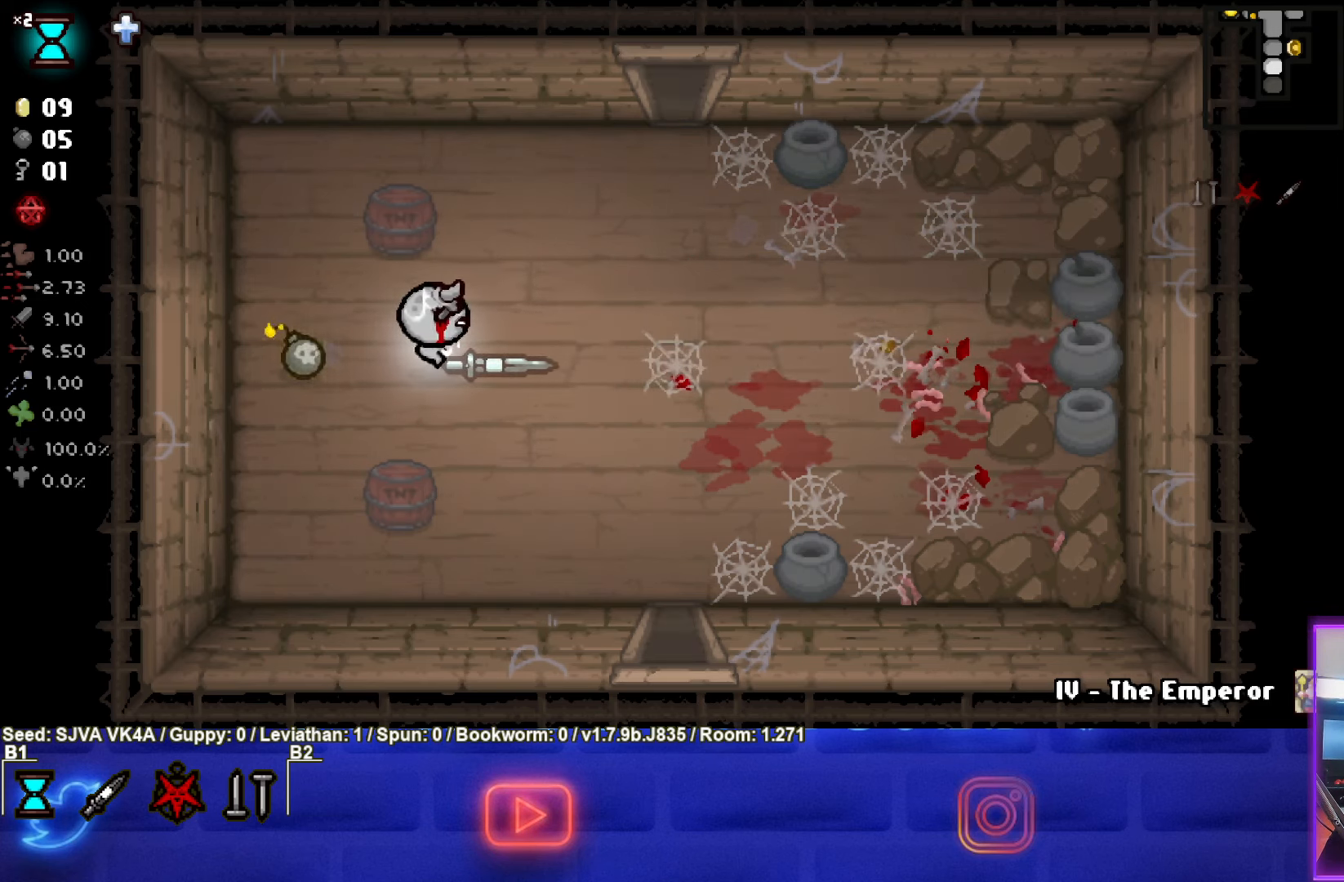
{"buttons": [], "left_stick": "right", "events": []}
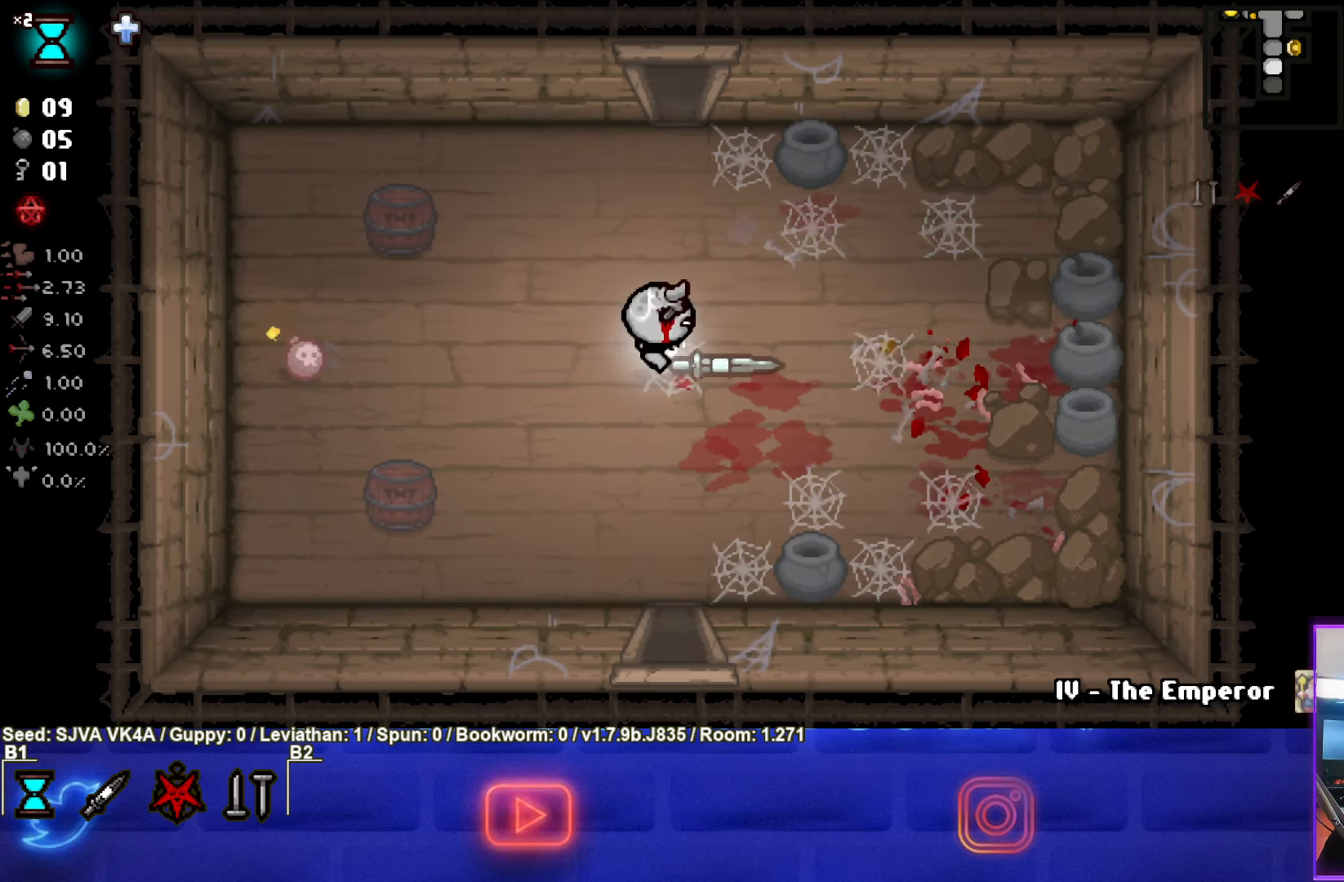
{"buttons": [], "left_stick": "center", "events": [[250, "left_stick", "center"]]}
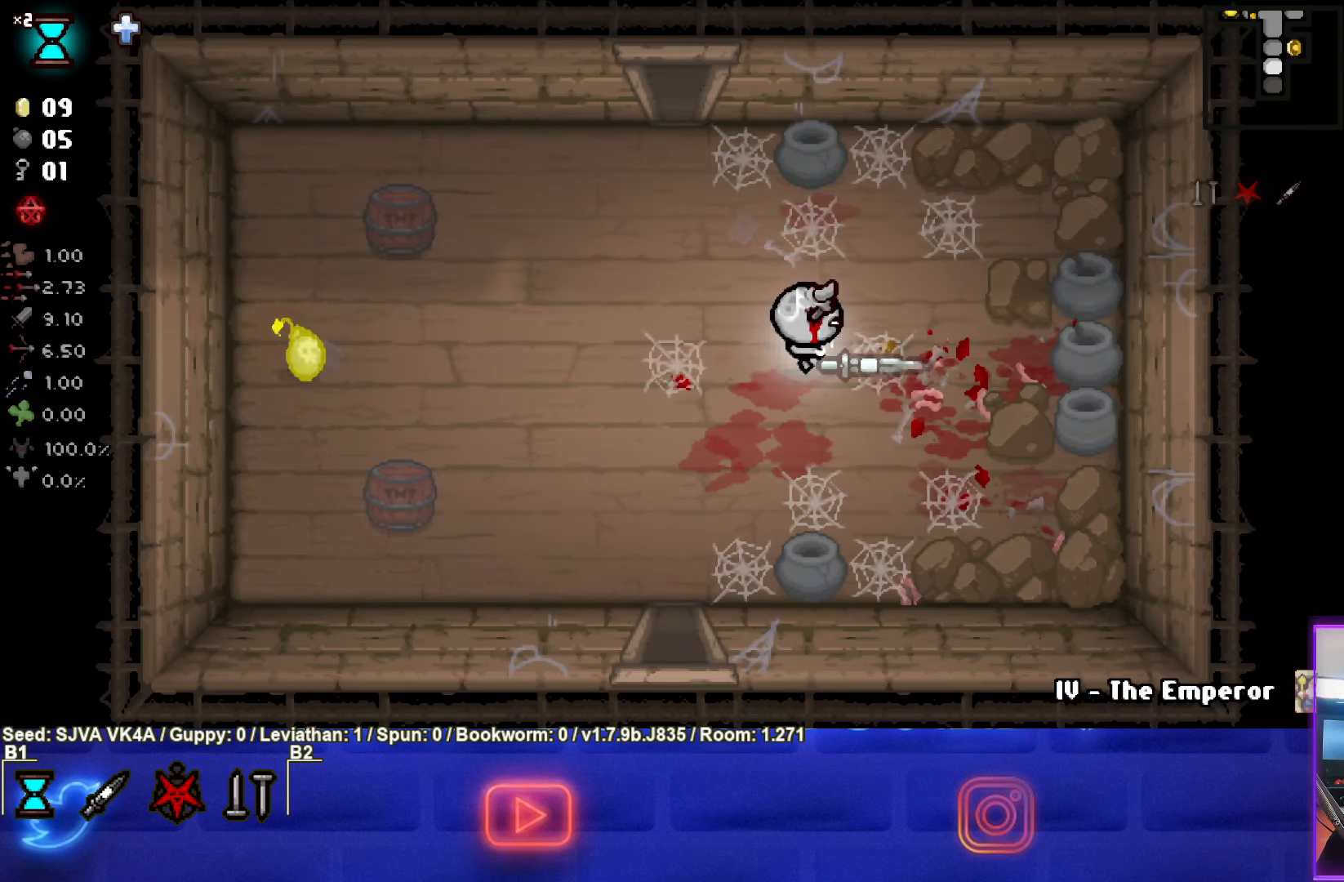
{"buttons": [], "left_stick": "left", "events": [[267, "left_stick", "left"]]}
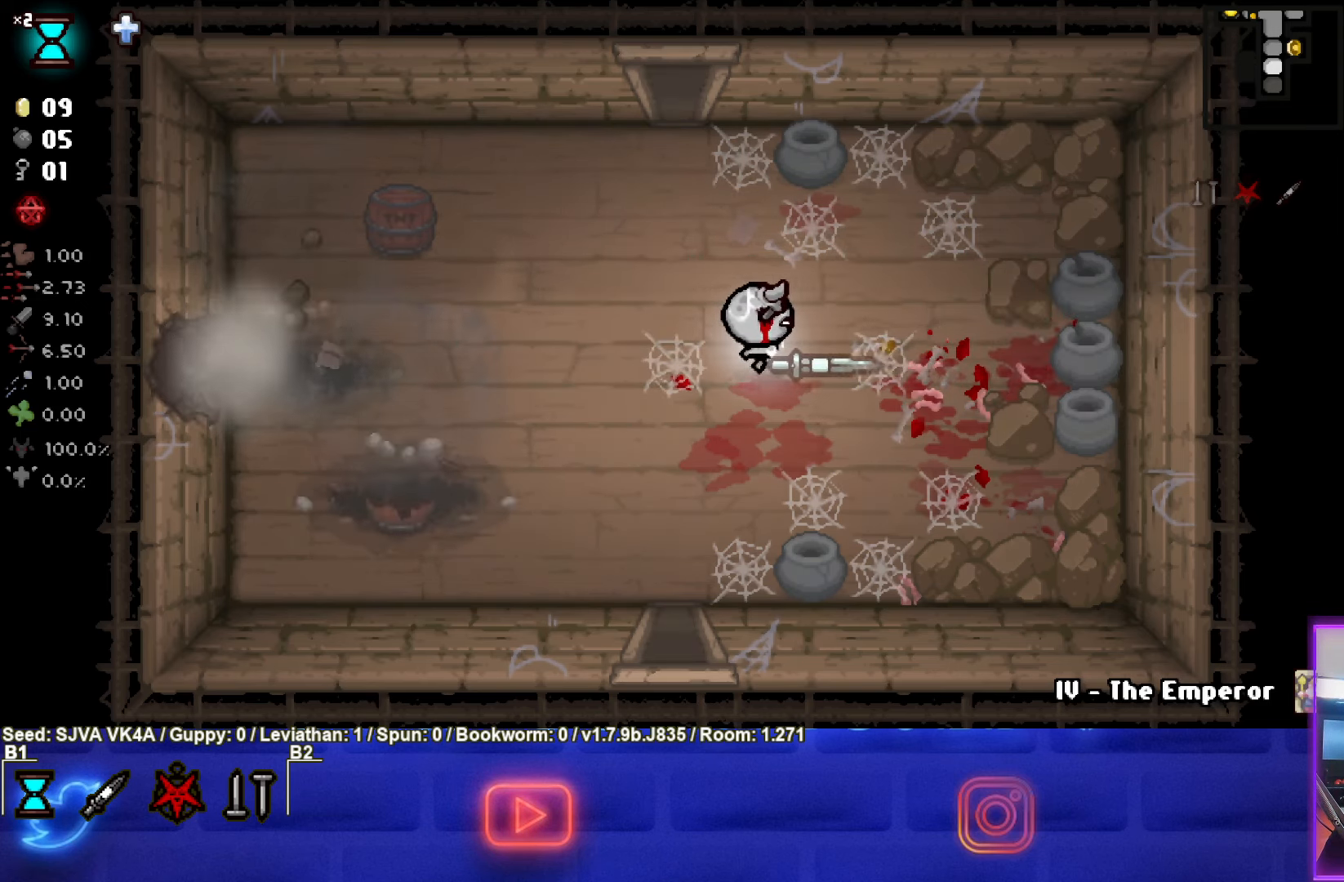
{"buttons": [], "left_stick": "left", "events": []}